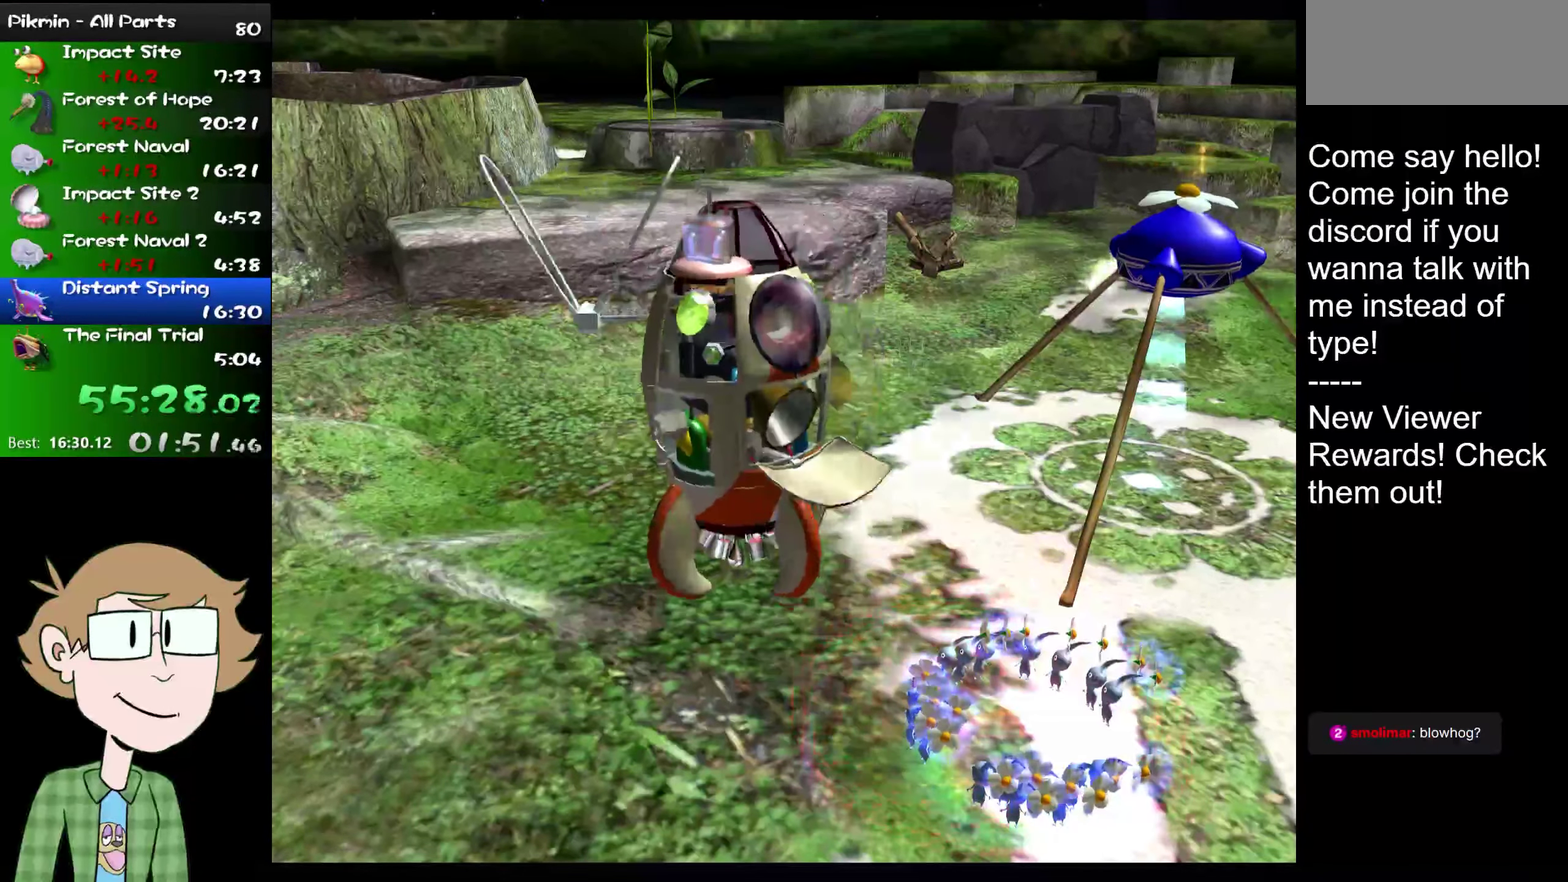
Gameplay with a controller (Nintendo layout); each line is a JSON object with the inputs held at the frame after it. "events" lists button and stick changes between this image and that frame as [ms after this image, input, new state], when the widget could be followed in between. Not read: L1 L3 R3.
{"buttons": [], "left_stick": "center", "right_stick": "center", "events": []}
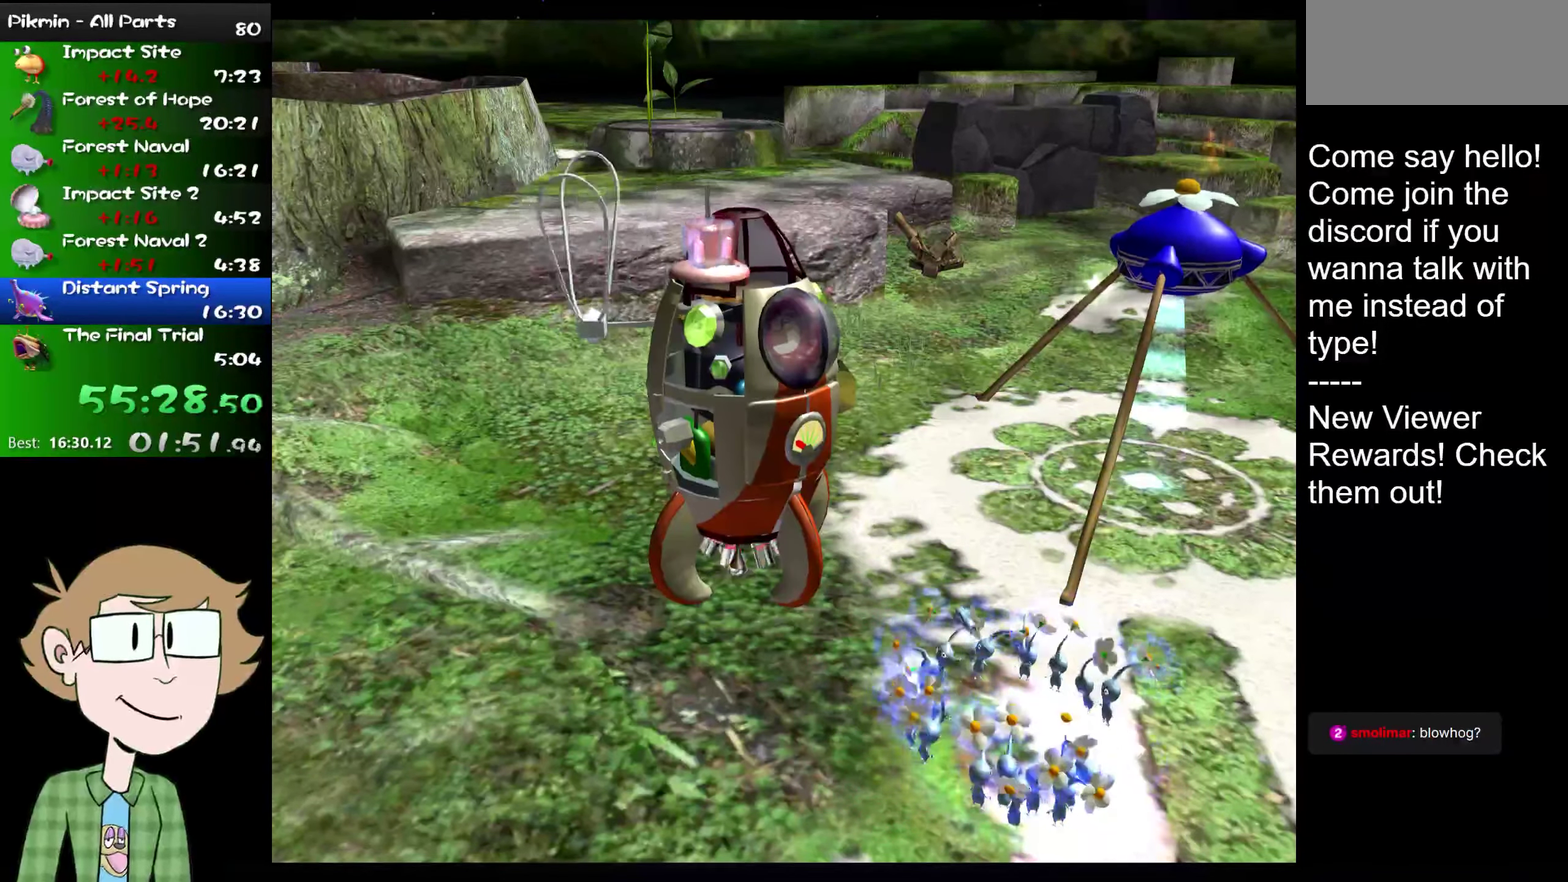
{"buttons": [], "left_stick": "center", "right_stick": "center", "events": []}
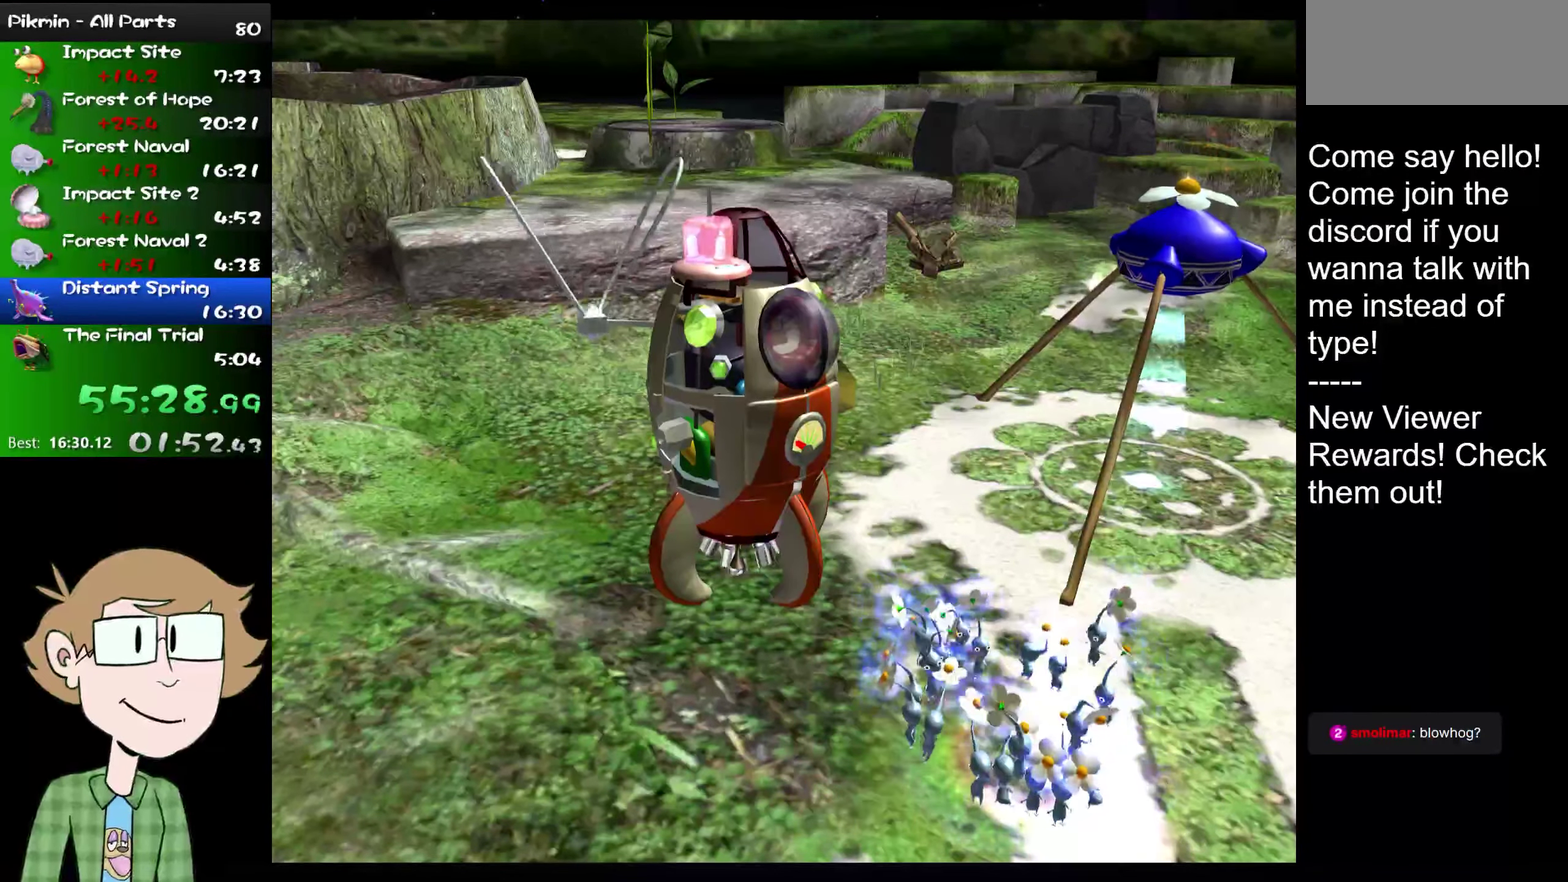
{"buttons": [], "left_stick": "center", "right_stick": "center", "events": []}
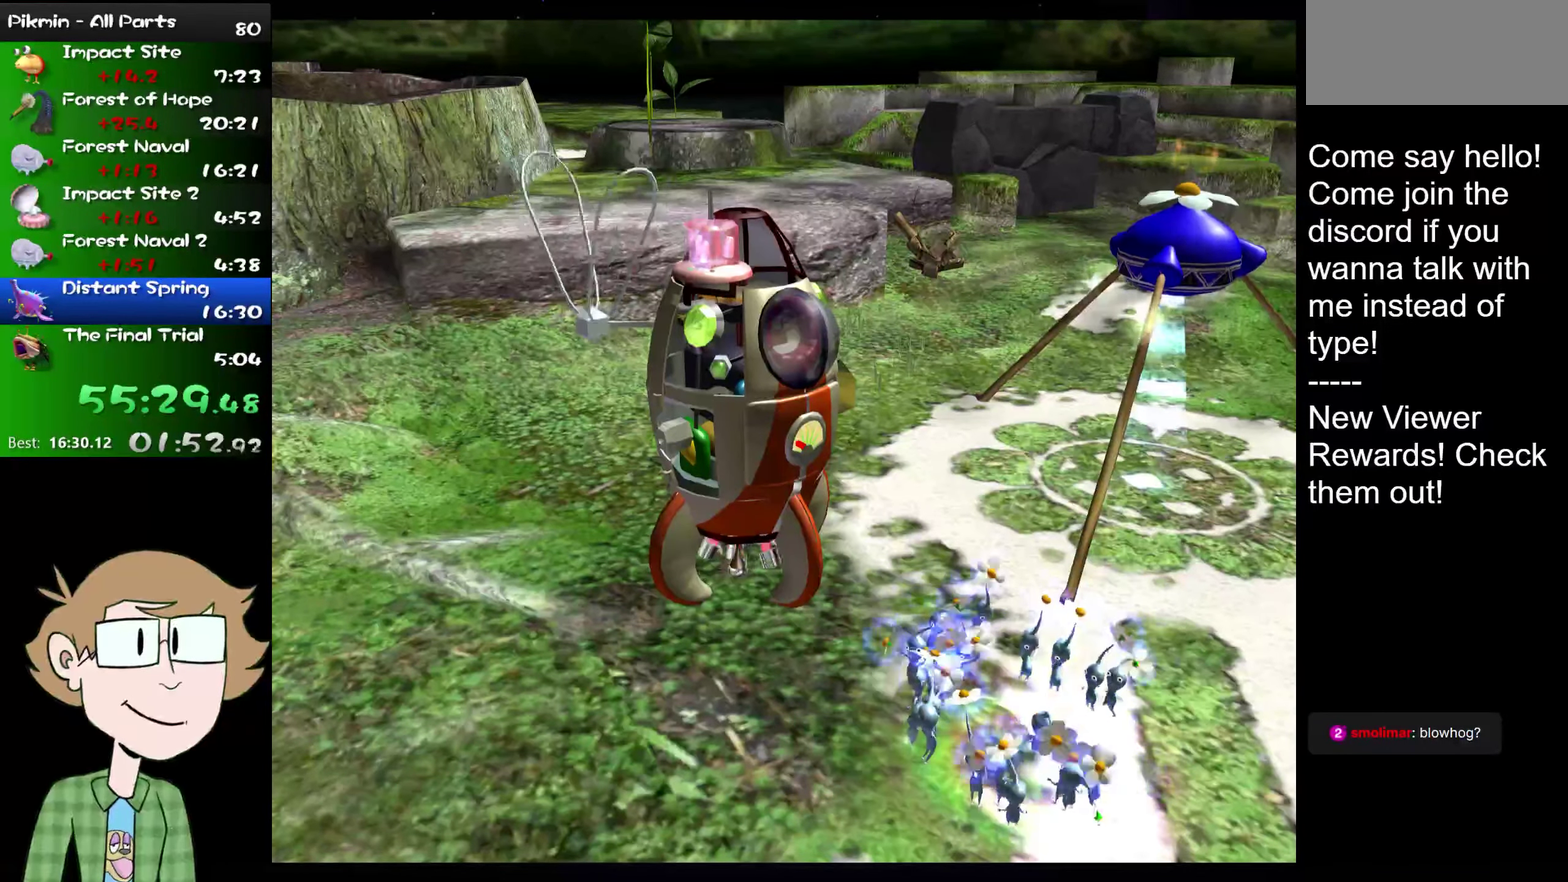
{"buttons": [], "left_stick": "center", "right_stick": "center", "events": []}
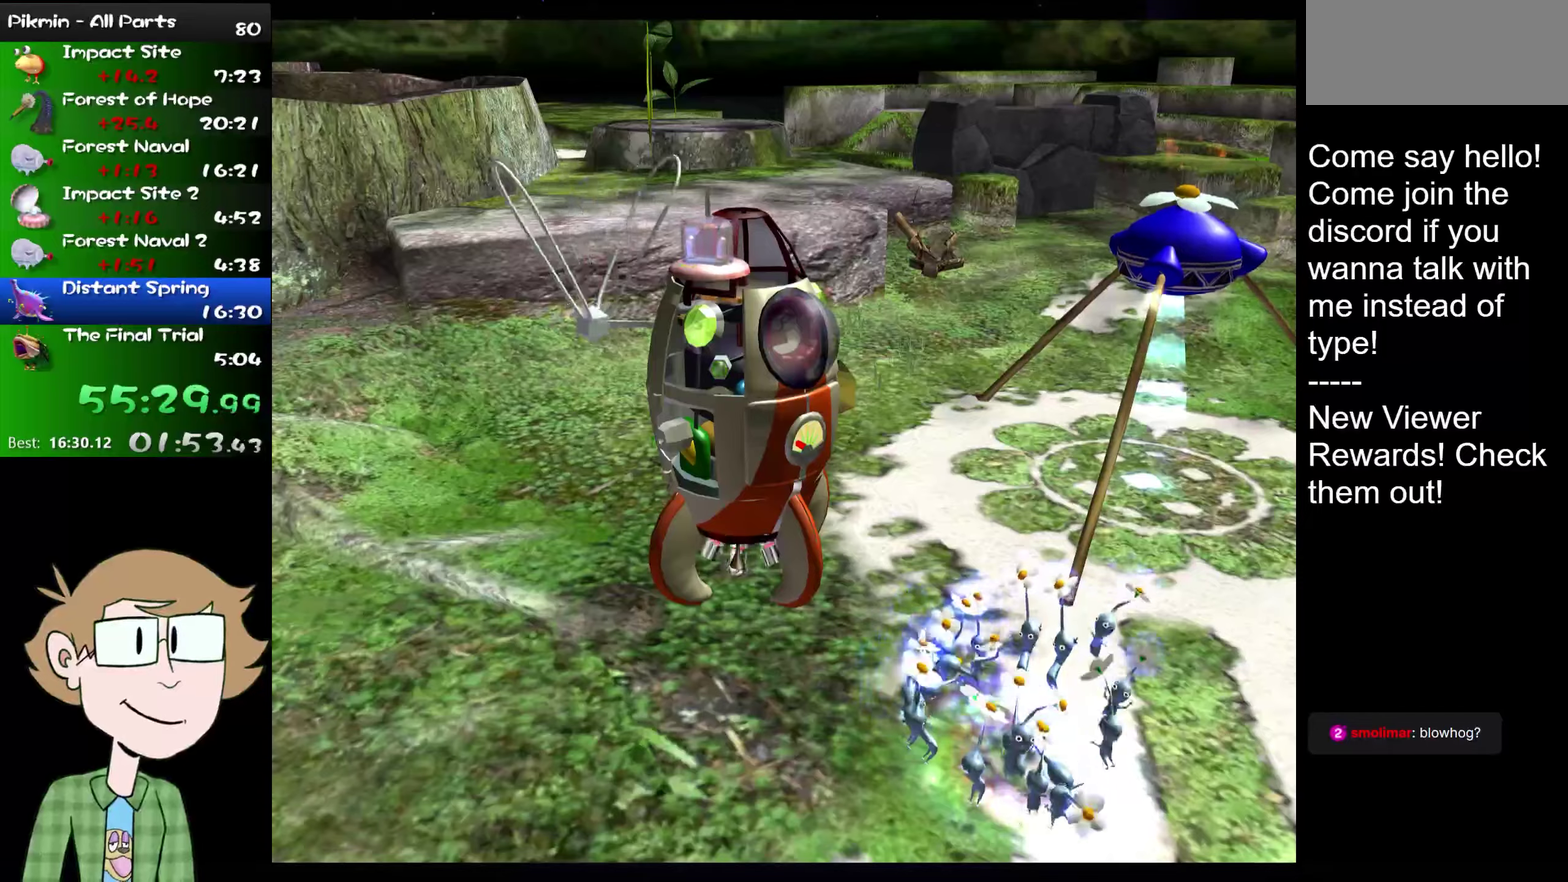
{"buttons": ["A"], "left_stick": "center", "right_stick": "center", "events": [[400, "A", "down"]]}
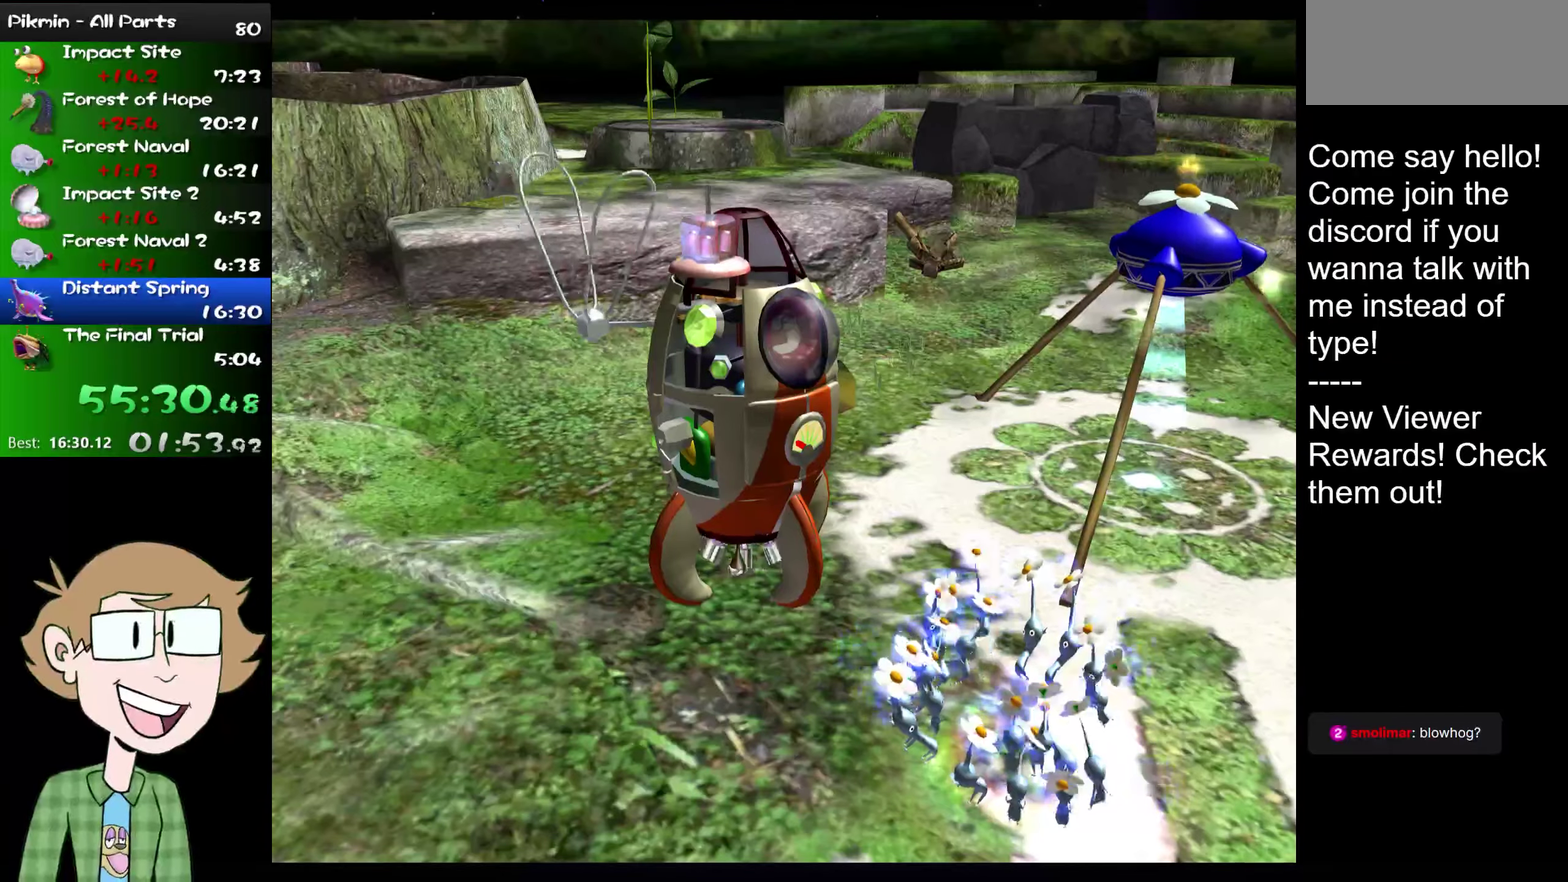
{"buttons": [], "left_stick": "center", "right_stick": "center", "events": [[84, "A", "up"], [150, "A", "down"], [284, "A", "up"], [417, "A", "down"], [484, "A", "up"]]}
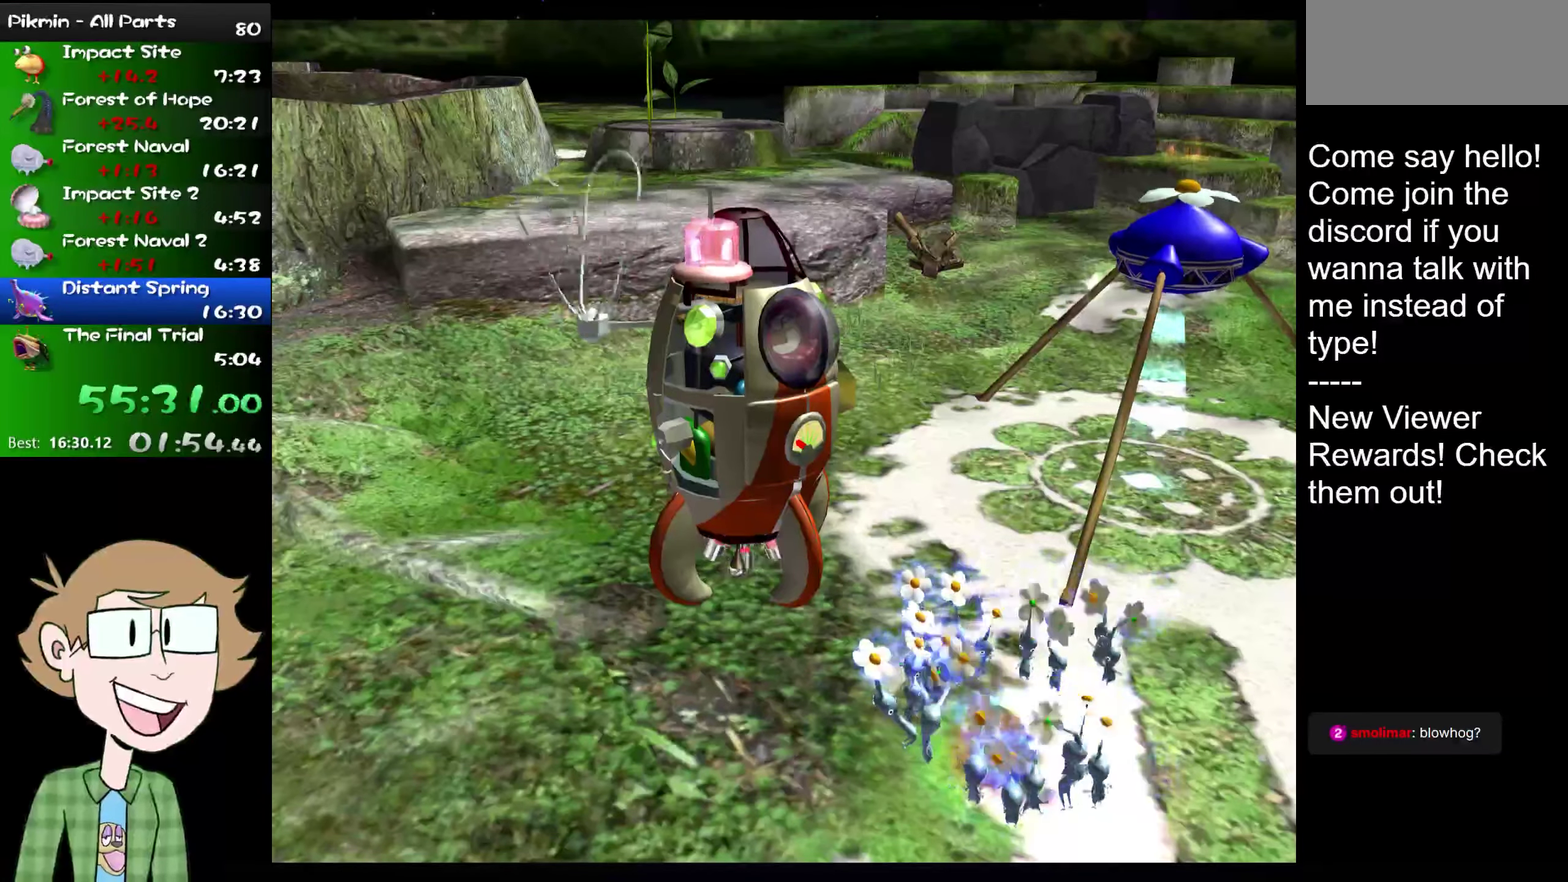
{"buttons": [], "left_stick": "center", "right_stick": "center", "events": [[33, "A", "down"], [100, "A", "up"], [167, "A", "down"], [200, "B", "down"], [267, "A", "up"], [283, "B", "up"], [317, "A", "down"], [367, "A", "up"], [367, "B", "down"], [484, "B", "up"]]}
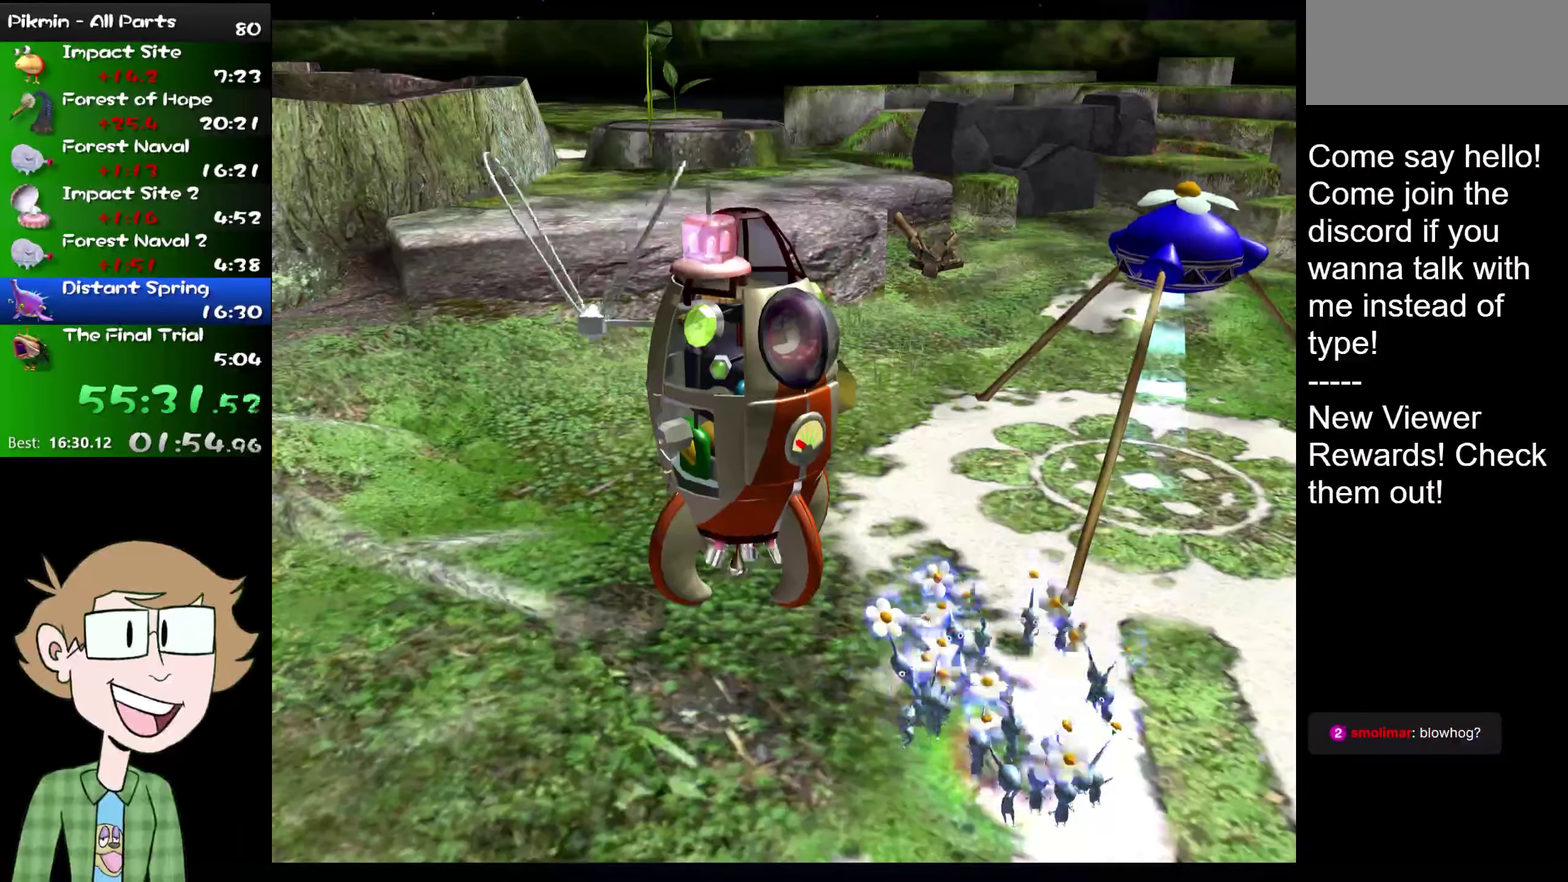
{"buttons": ["A", "B"], "left_stick": "center", "right_stick": "center", "events": [[84, "B", "down"], [184, "B", "up"], [351, "A", "down"], [417, "A", "up"], [467, "A", "down"], [467, "B", "down"]]}
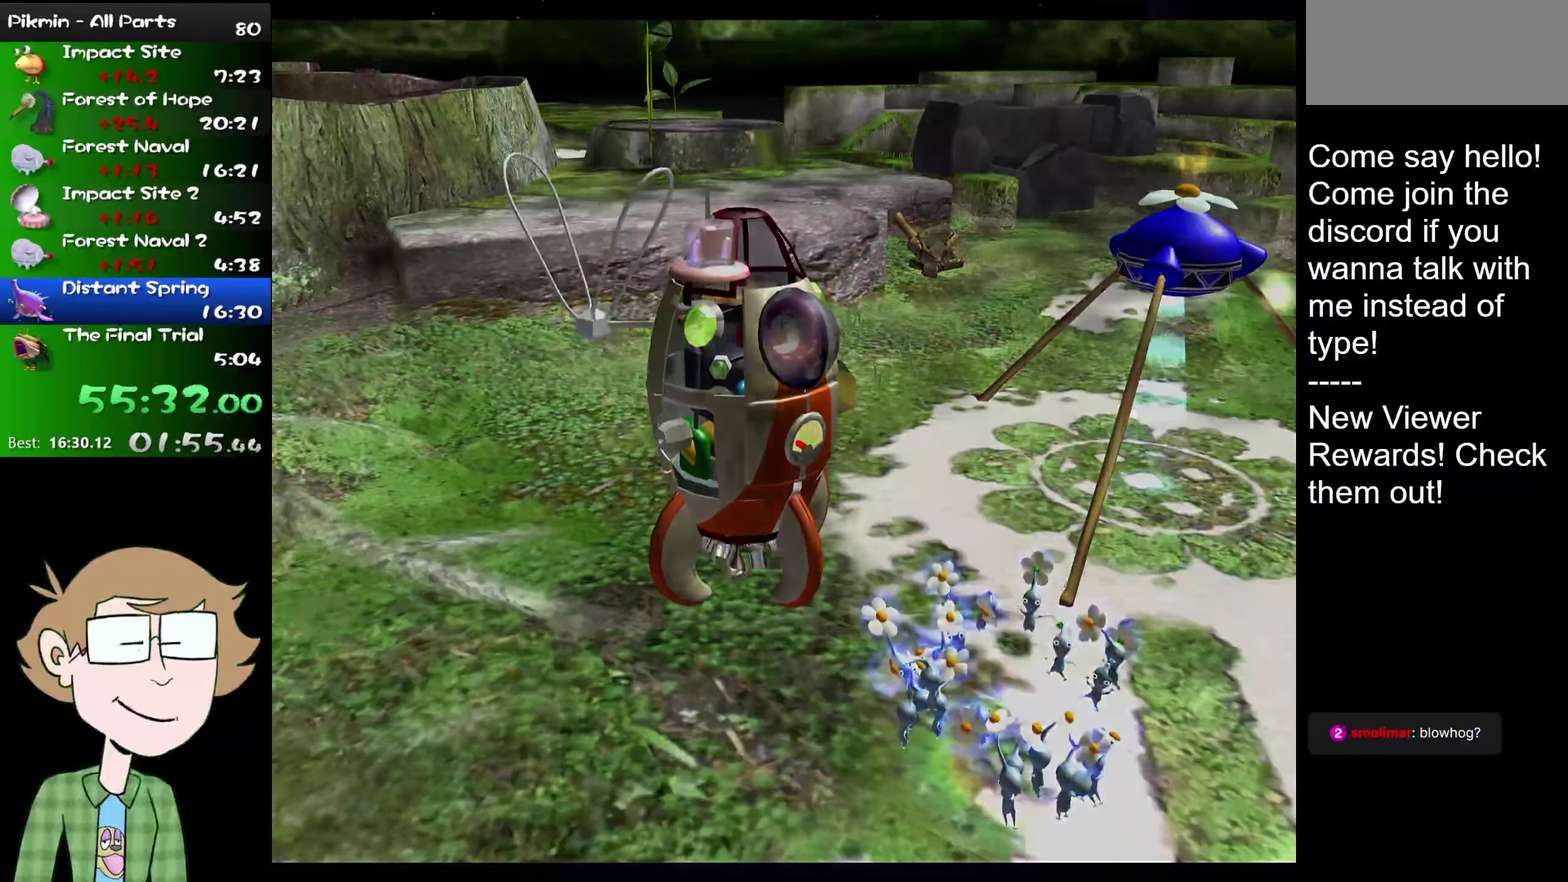
{"buttons": ["B"], "left_stick": "center", "right_stick": "center", "events": [[33, "A", "up"], [33, "B", "up"], [133, "B", "down"], [200, "B", "up"], [267, "B", "down"], [367, "B", "up"], [434, "B", "down"]]}
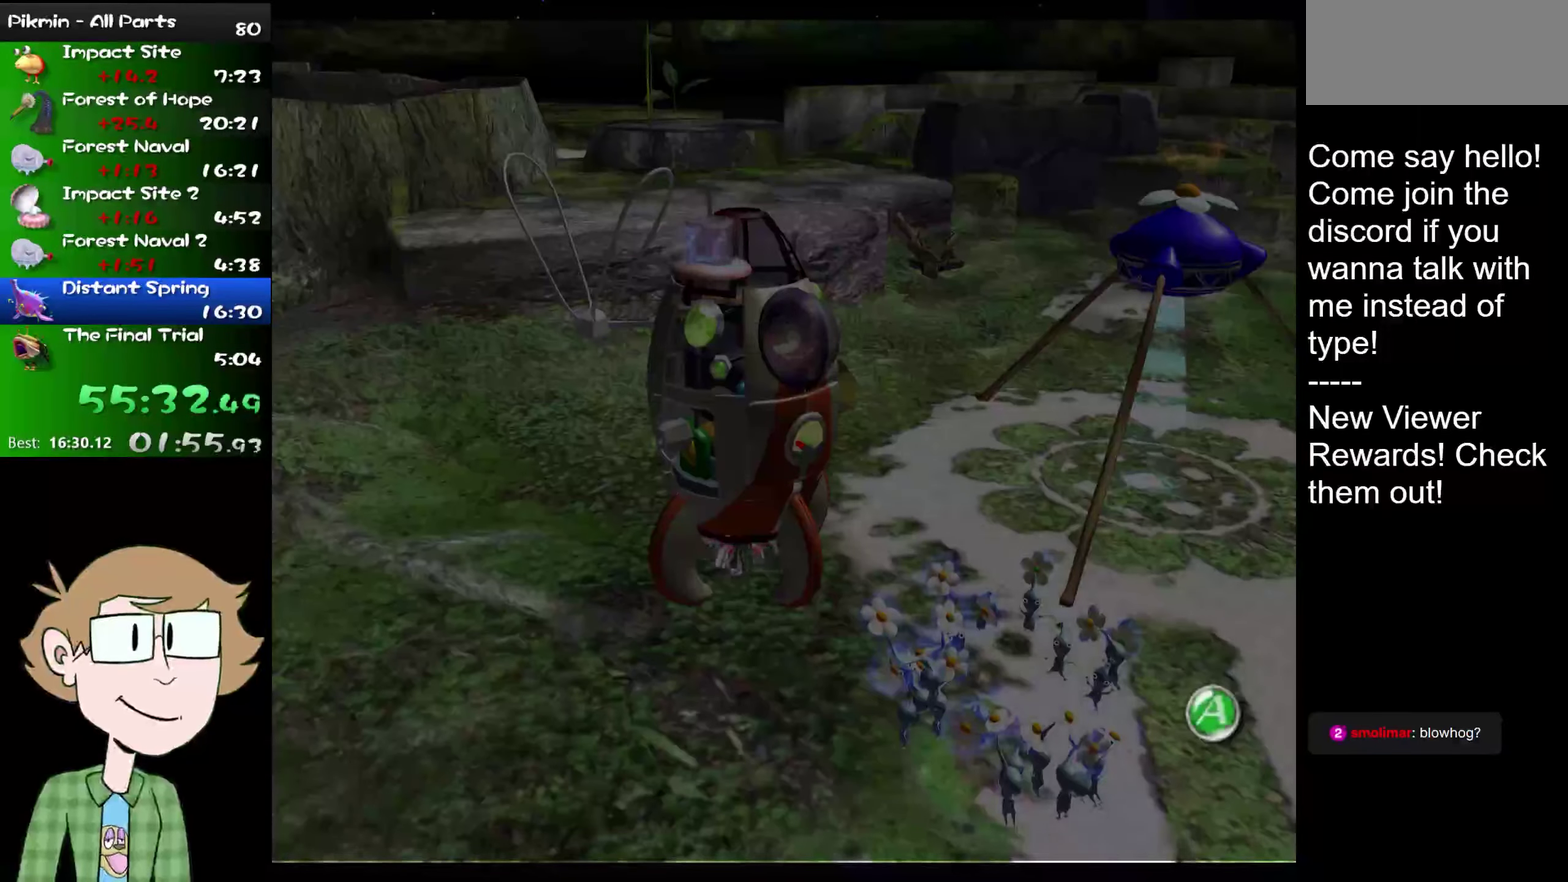
{"buttons": ["A"], "left_stick": "center", "right_stick": "center", "events": [[34, "B", "up"], [251, "A", "down"], [317, "A", "up"], [384, "right_stick", "up"], [467, "right_stick", "center"], [484, "A", "down"]]}
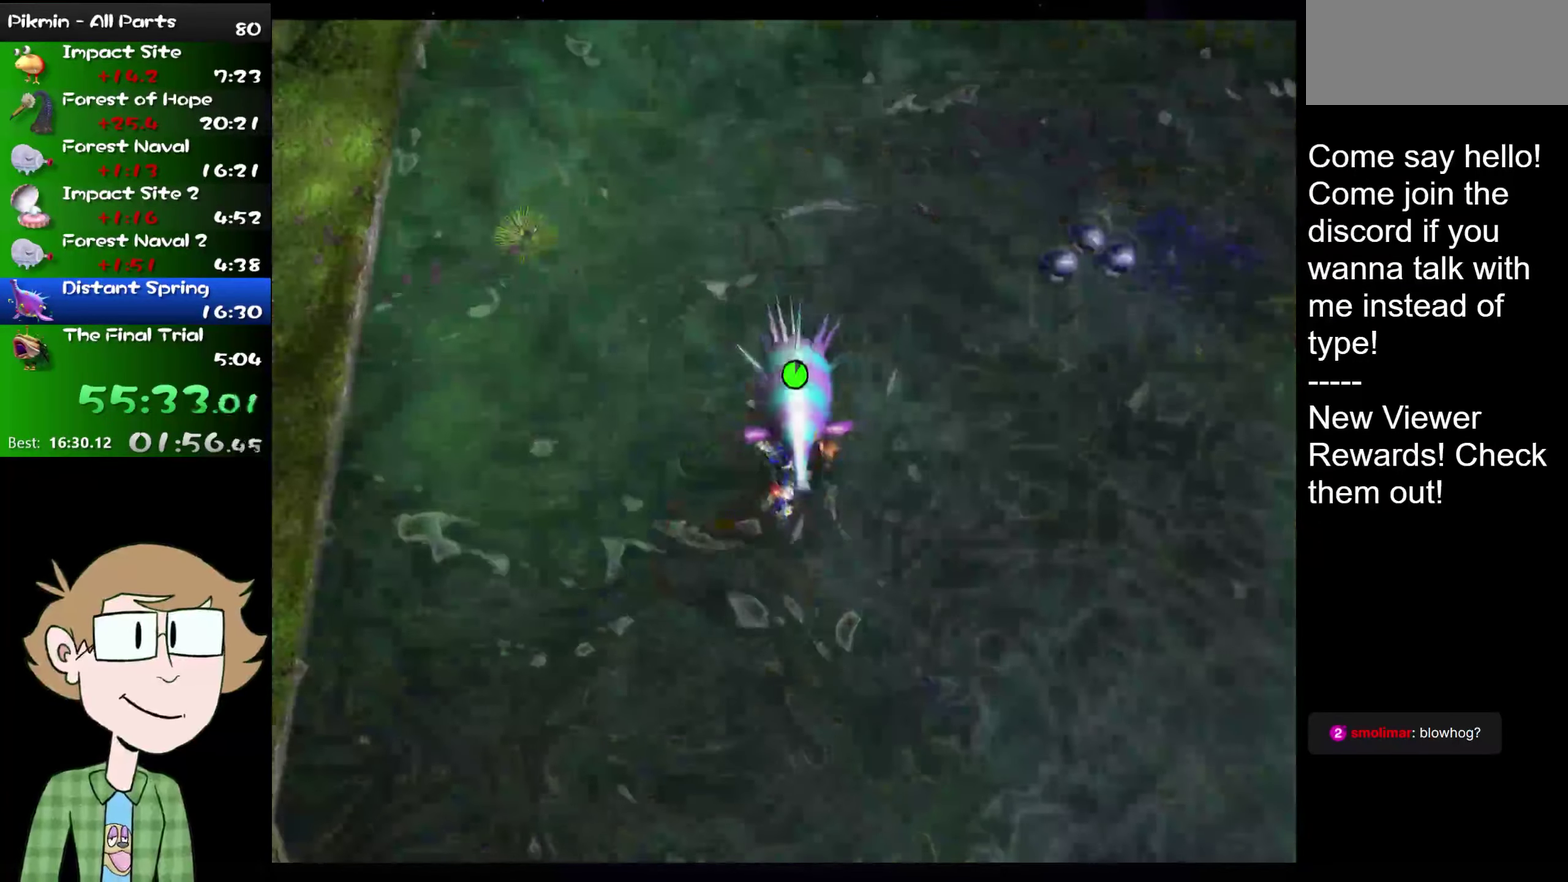
{"buttons": [], "left_stick": "center", "right_stick": "center", "events": [[50, "A", "up"], [50, "right_stick", "up"], [133, "right_stick", "center"], [217, "A", "down"], [217, "right_stick", "up"], [267, "A", "up"], [300, "right_stick", "center"]]}
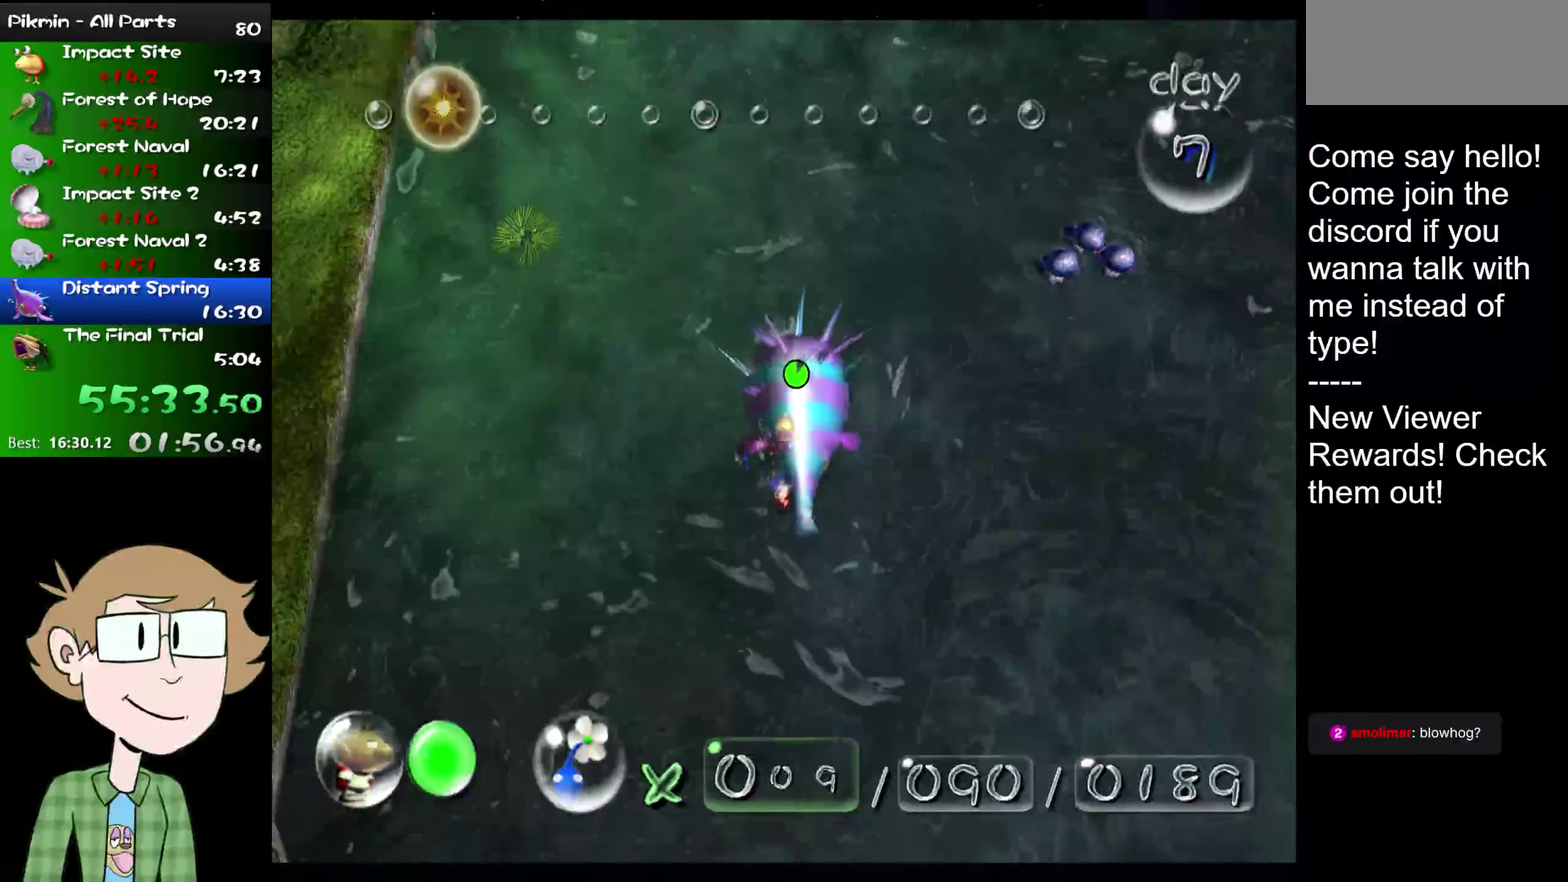
{"buttons": [], "left_stick": "center", "right_stick": "up", "events": [[67, "A", "down"], [100, "right_stick", "up"], [134, "A", "up"], [184, "A", "down"], [217, "right_stick", "center"], [251, "A", "up"], [317, "A", "down"], [384, "A", "up"], [467, "right_stick", "up"]]}
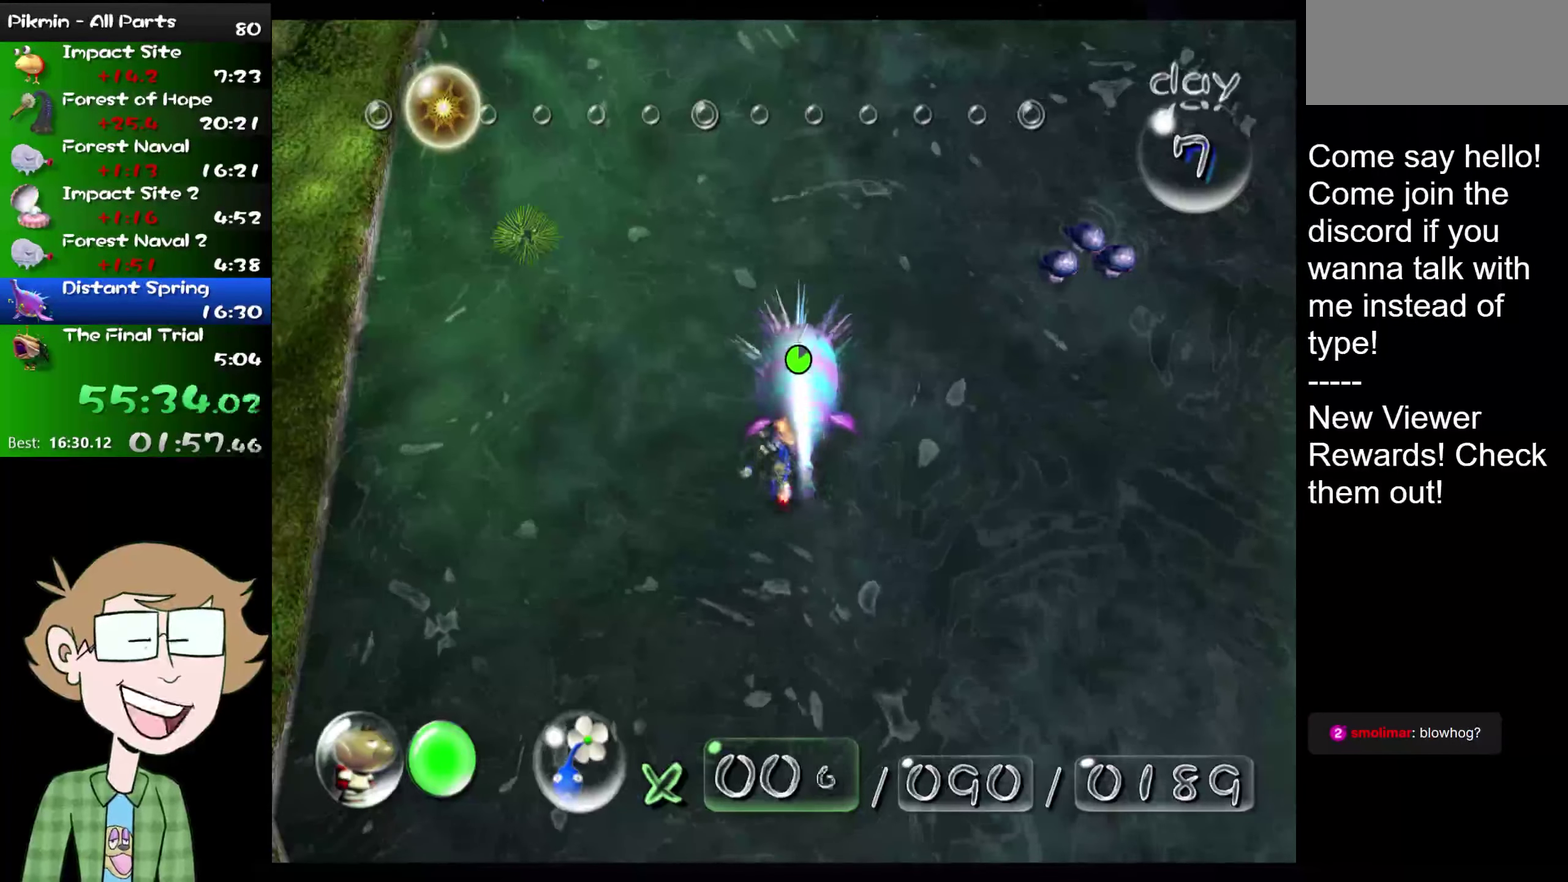
{"buttons": ["A"], "left_stick": "center", "right_stick": "center", "events": [[33, "A", "down"], [67, "right_stick", "center"], [100, "A", "up"], [167, "A", "down"], [233, "right_stick", "up-right"], [300, "right_stick", "center"], [334, "A", "up"], [434, "right_stick", "up"], [500, "A", "down"], [500, "right_stick", "center"]]}
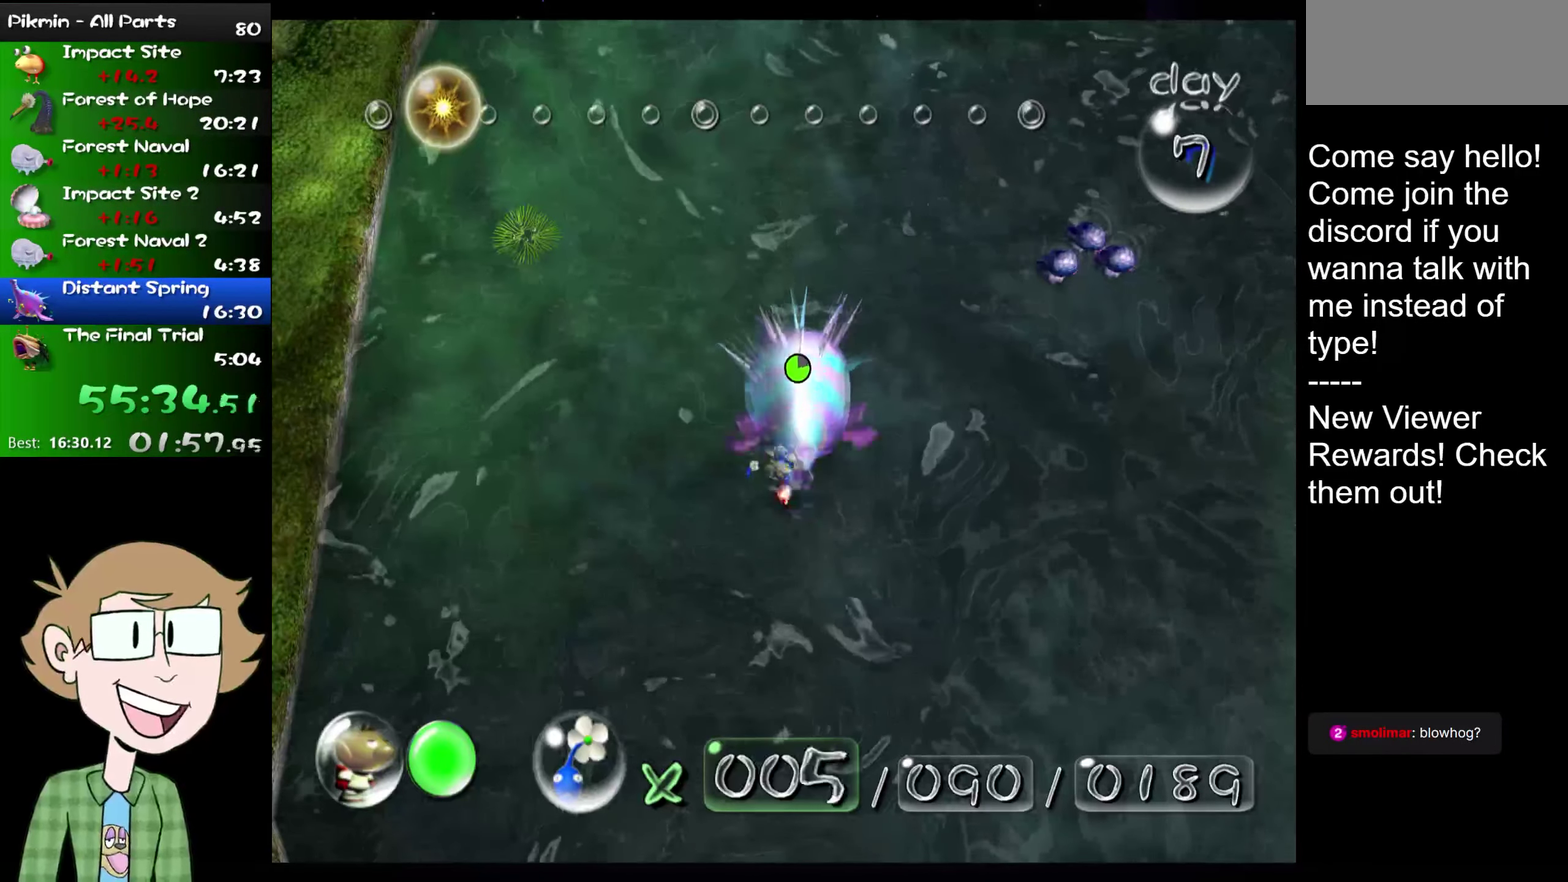
{"buttons": ["A"], "left_stick": "center", "right_stick": "up", "events": [[67, "A", "up"], [67, "right_stick", "up-right"], [134, "A", "down"], [184, "A", "up"], [184, "right_stick", "center"], [301, "right_stick", "up"], [401, "A", "down"], [401, "right_stick", "center"], [451, "A", "up"], [468, "right_stick", "up"], [501, "A", "down"]]}
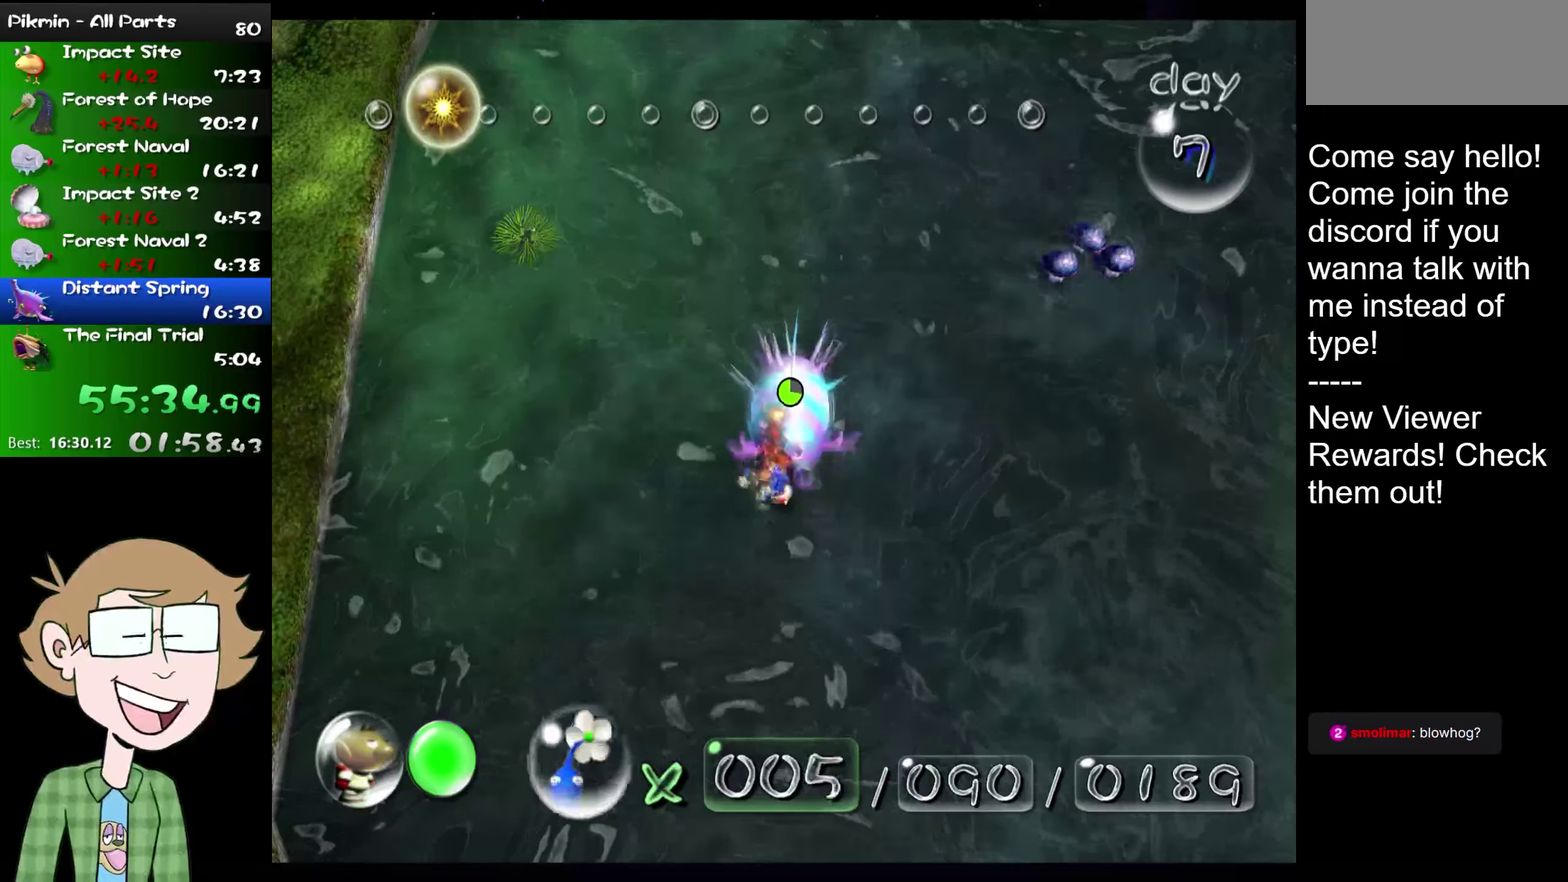
{"buttons": [], "left_stick": "center", "right_stick": "center", "events": [[67, "A", "up"], [67, "right_stick", "center"], [234, "A", "down"], [300, "A", "up"]]}
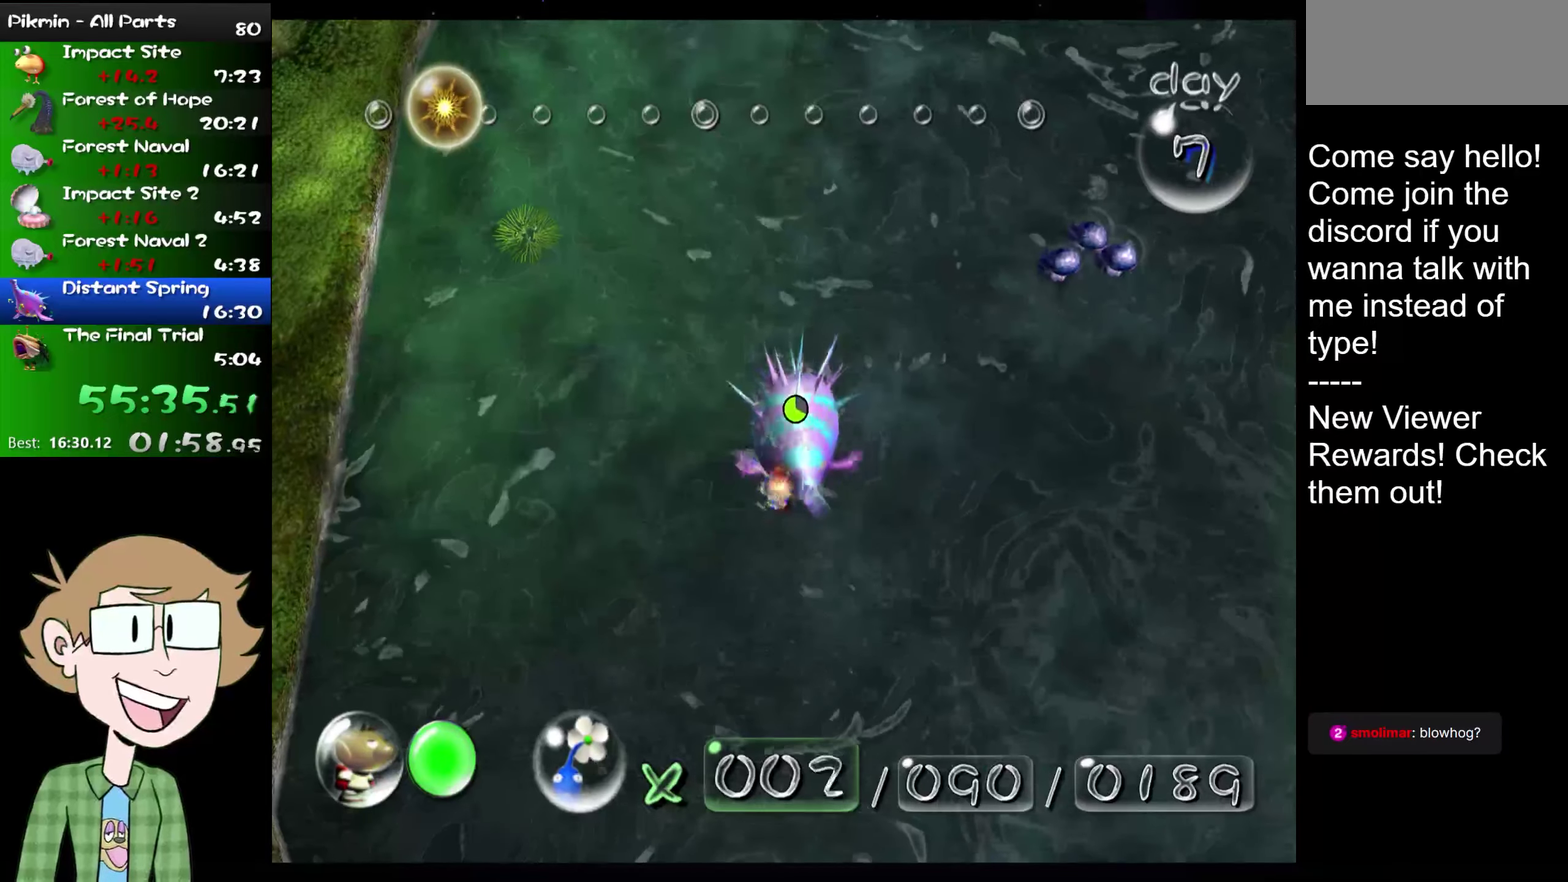
{"buttons": [], "left_stick": "down", "right_stick": "center", "events": [[417, "A", "down"], [467, "A", "up"], [467, "left_stick", "down"]]}
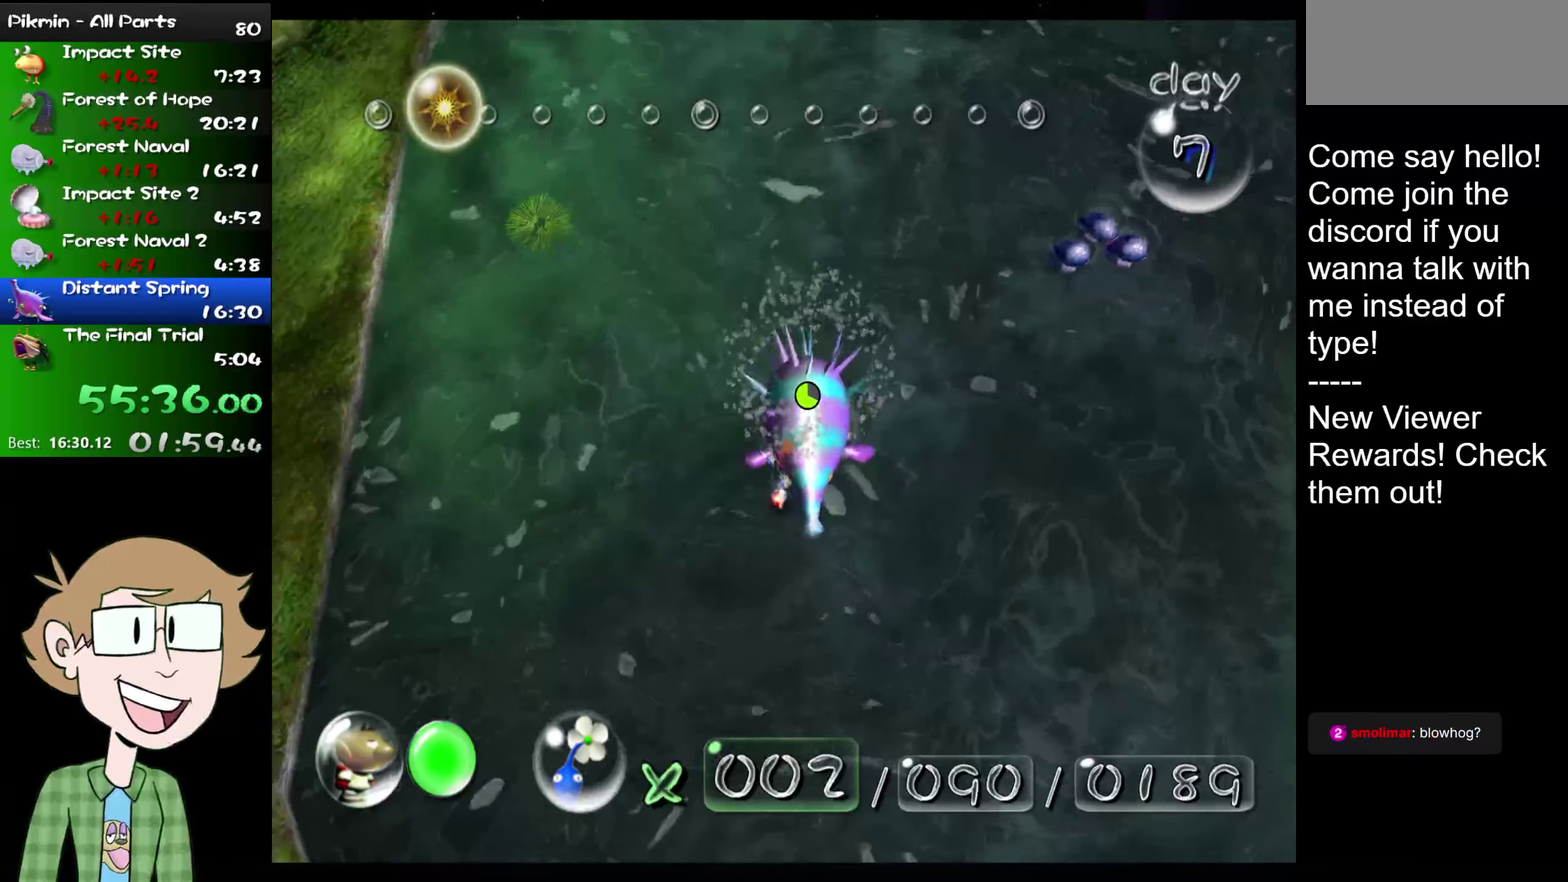
{"buttons": [], "left_stick": "down", "right_stick": "center", "events": []}
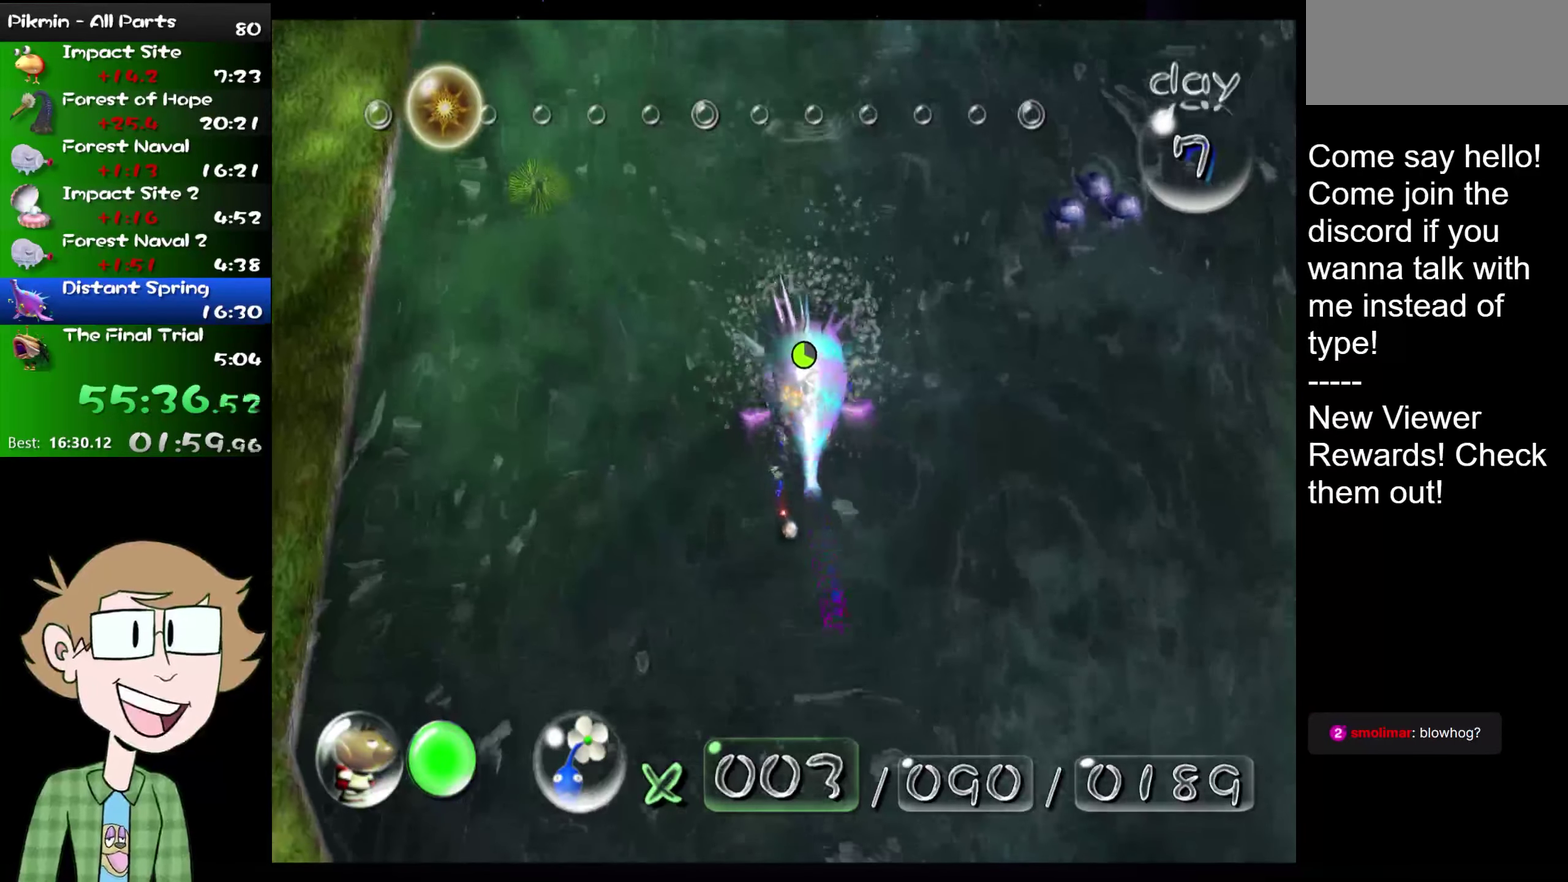
{"buttons": [], "left_stick": "up", "right_stick": "center", "events": [[133, "left_stick", "up"]]}
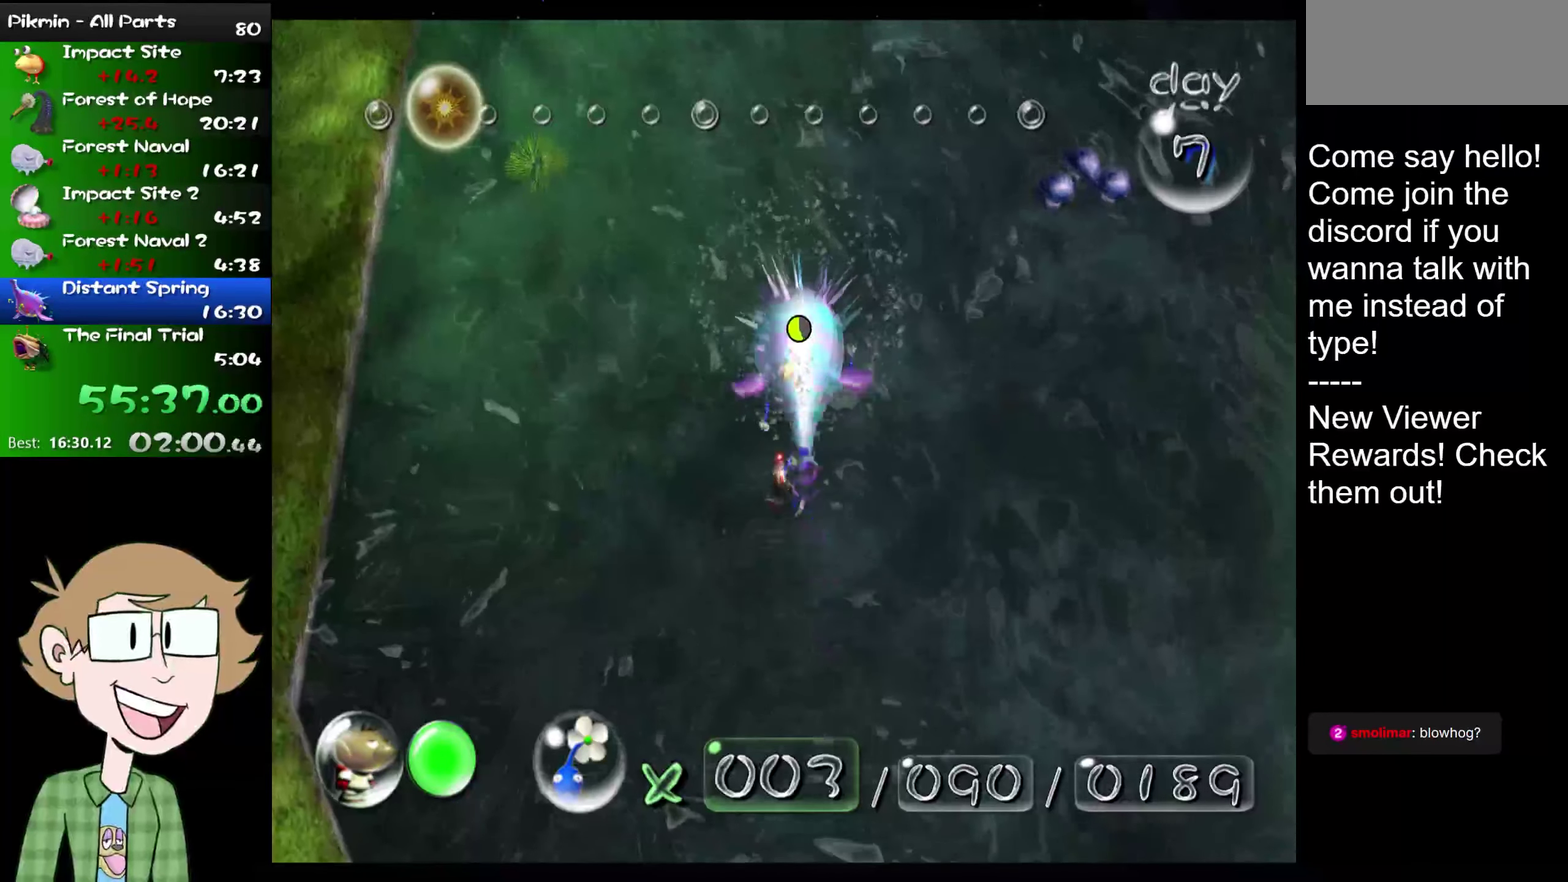
{"buttons": ["B"], "left_stick": "center", "right_stick": "center", "events": [[33, "left_stick", "center"], [67, "B", "down"], [267, "left_stick", "up"], [350, "left_stick", "center"]]}
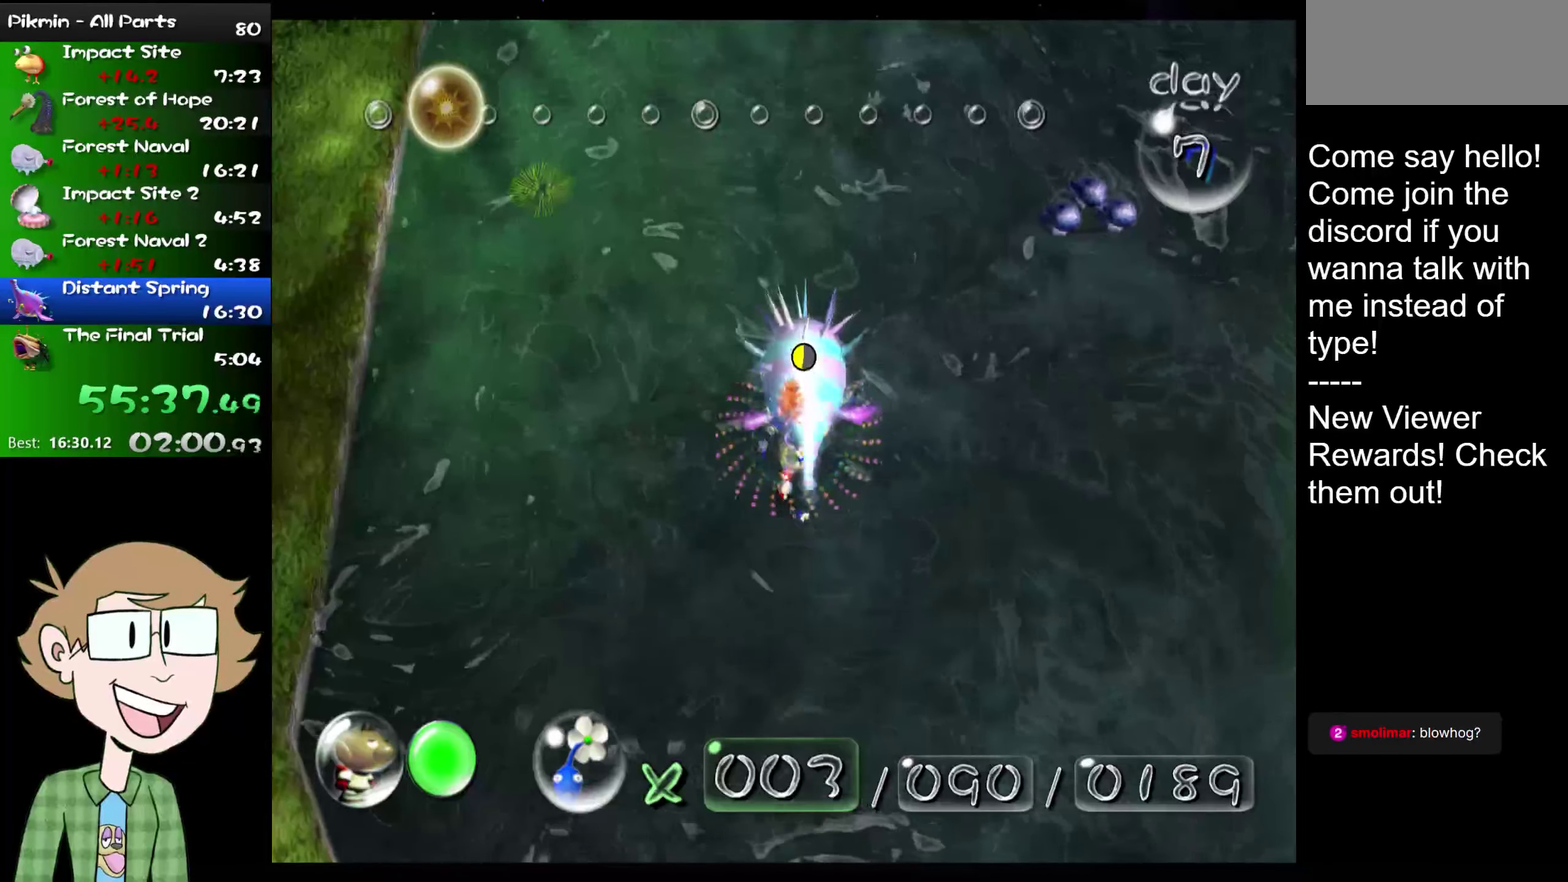
{"buttons": ["B"], "left_stick": "center", "right_stick": "center", "events": [[83, "left_stick", "up"], [150, "left_stick", "up-right"], [200, "left_stick", "center"]]}
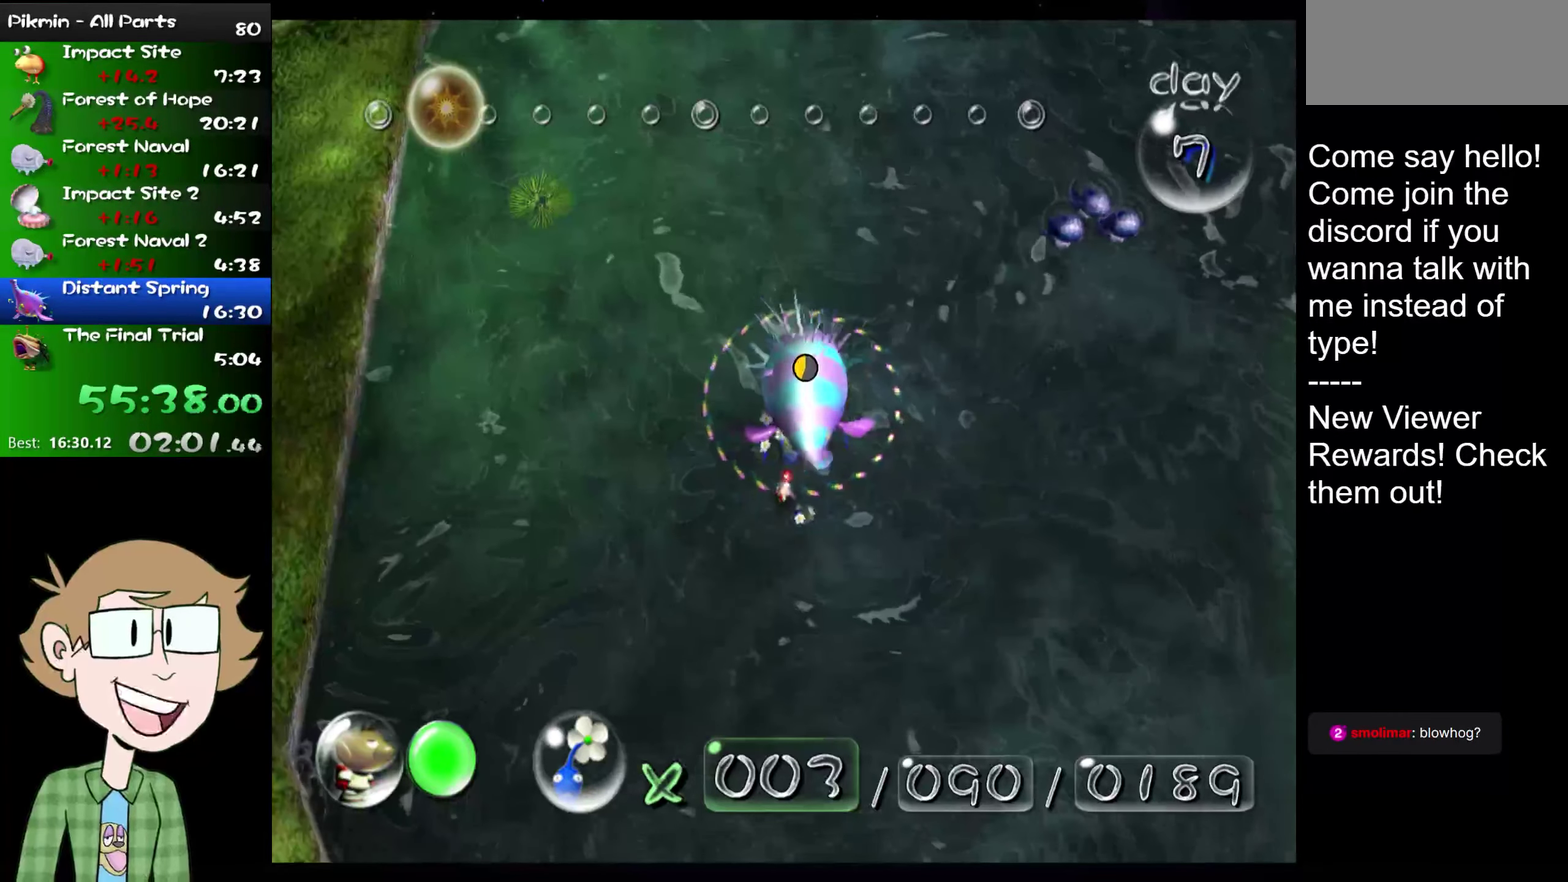
{"buttons": [], "left_stick": "center", "right_stick": "center", "events": [[267, "B", "up"], [334, "left_stick", "down"], [401, "left_stick", "center"]]}
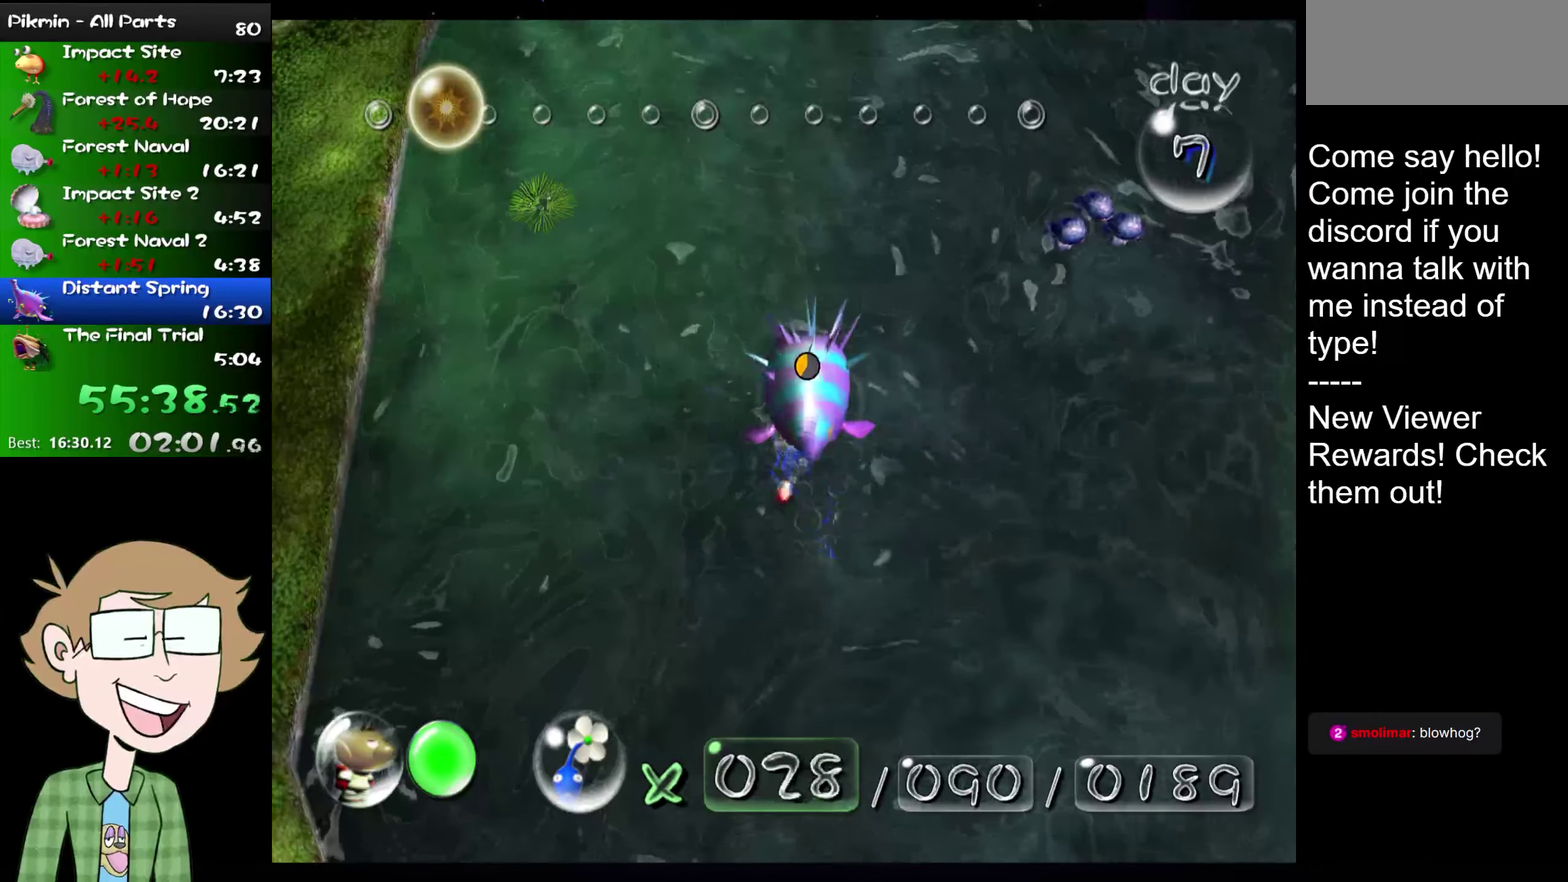
{"buttons": ["A"], "left_stick": "center", "right_stick": "up", "events": [[383, "A", "down"], [433, "A", "up"], [433, "right_stick", "up"], [500, "A", "down"]]}
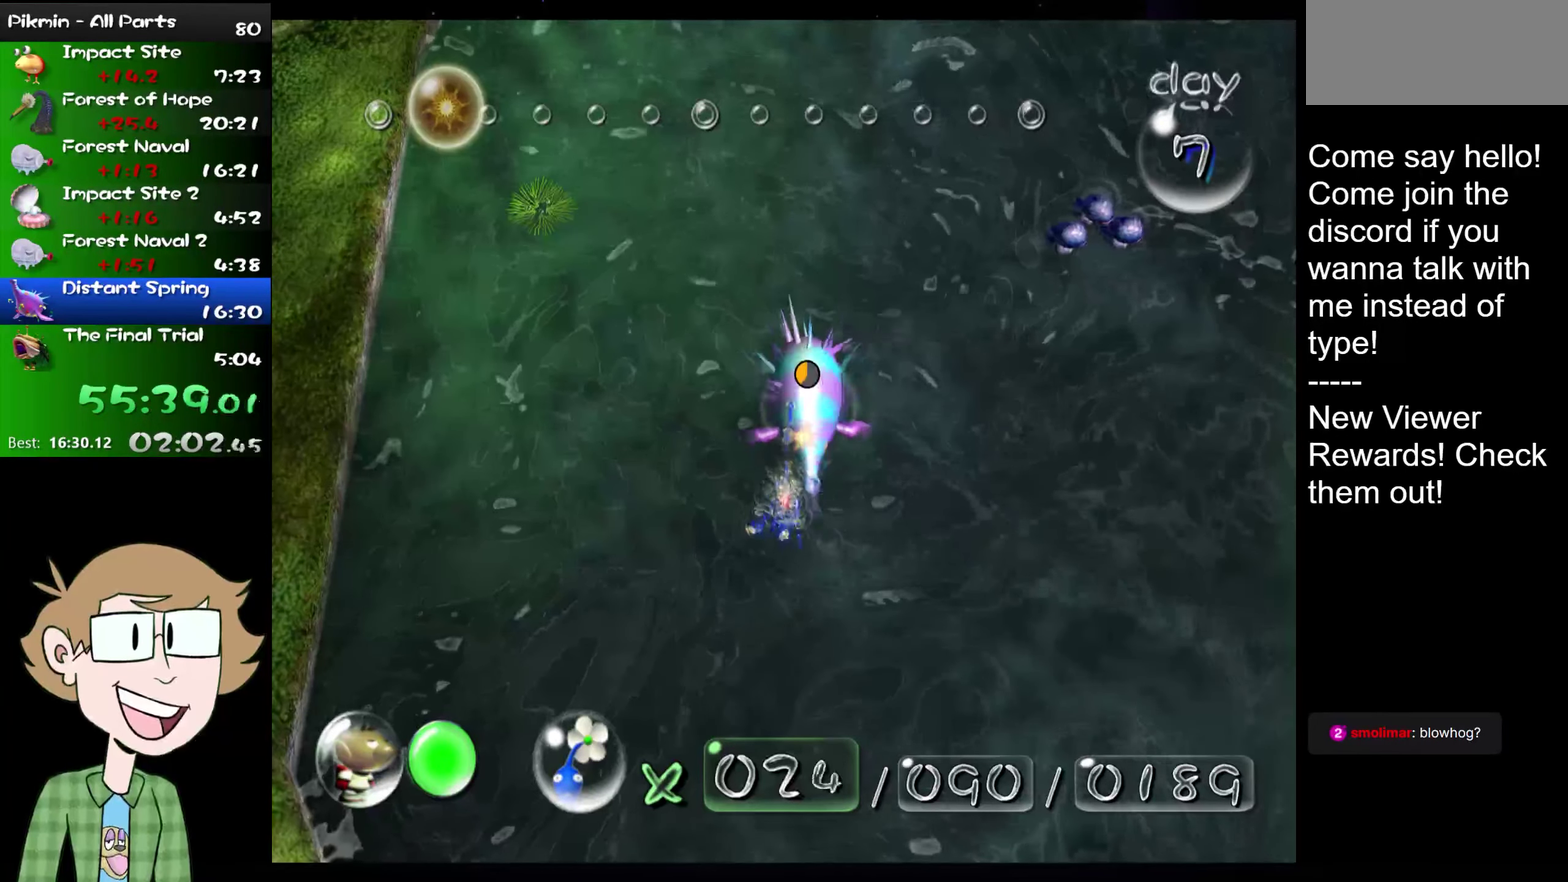
{"buttons": [], "left_stick": "center", "right_stick": "center", "events": [[67, "A", "up"], [150, "A", "down"], [217, "A", "up"], [384, "A", "down"], [384, "right_stick", "center"], [451, "A", "up"]]}
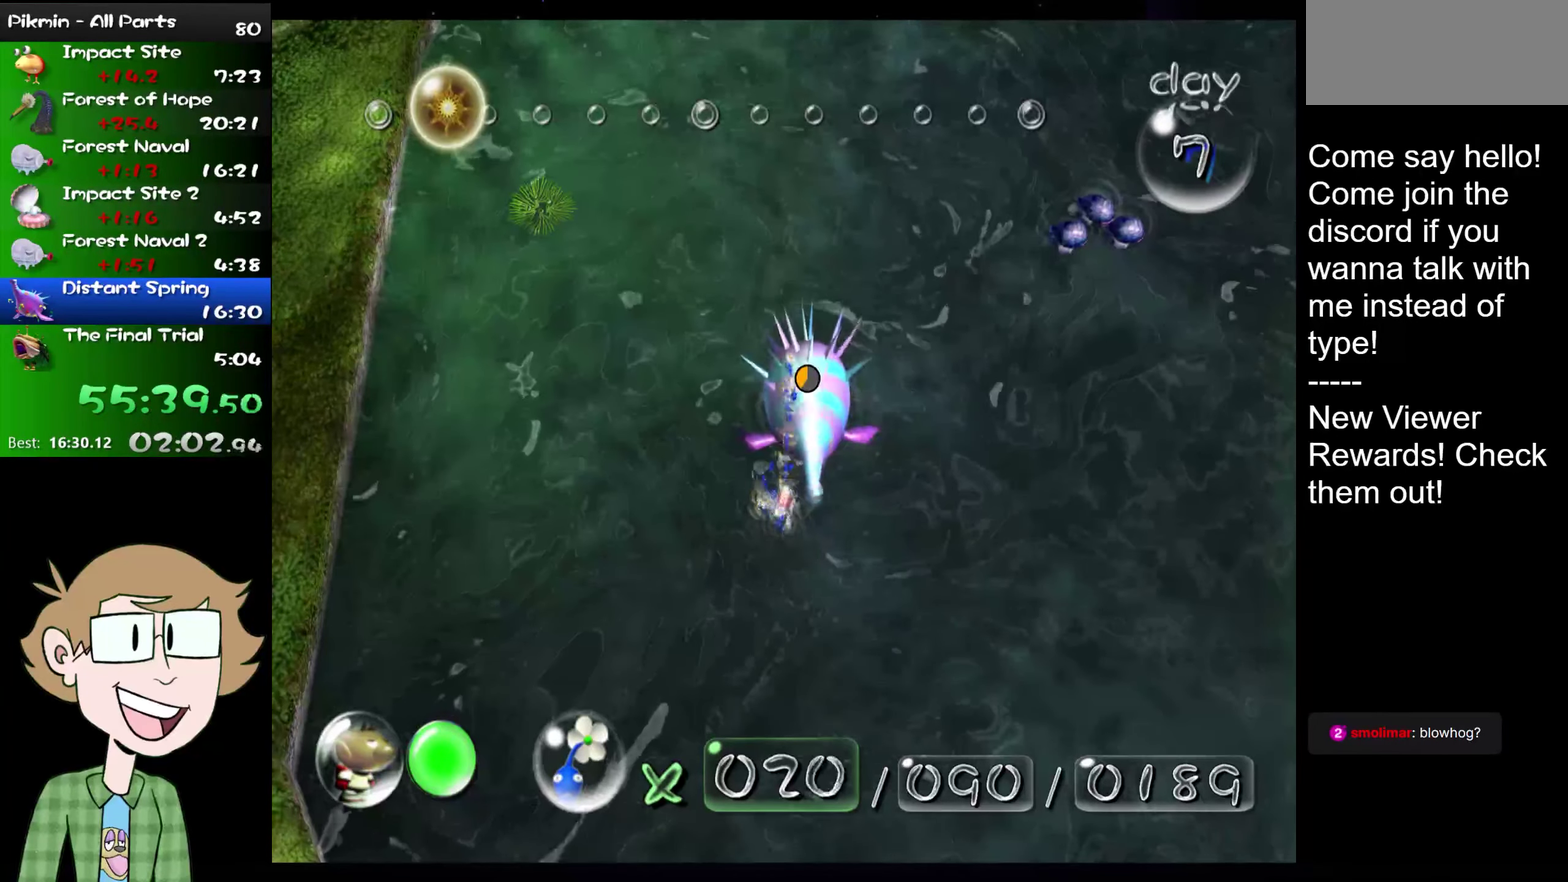
{"buttons": [], "left_stick": "center", "right_stick": "center", "events": [[116, "A", "down"], [150, "right_stick", "up-right"], [166, "A", "up"], [333, "A", "down"], [383, "right_stick", "center"], [499, "A", "up"]]}
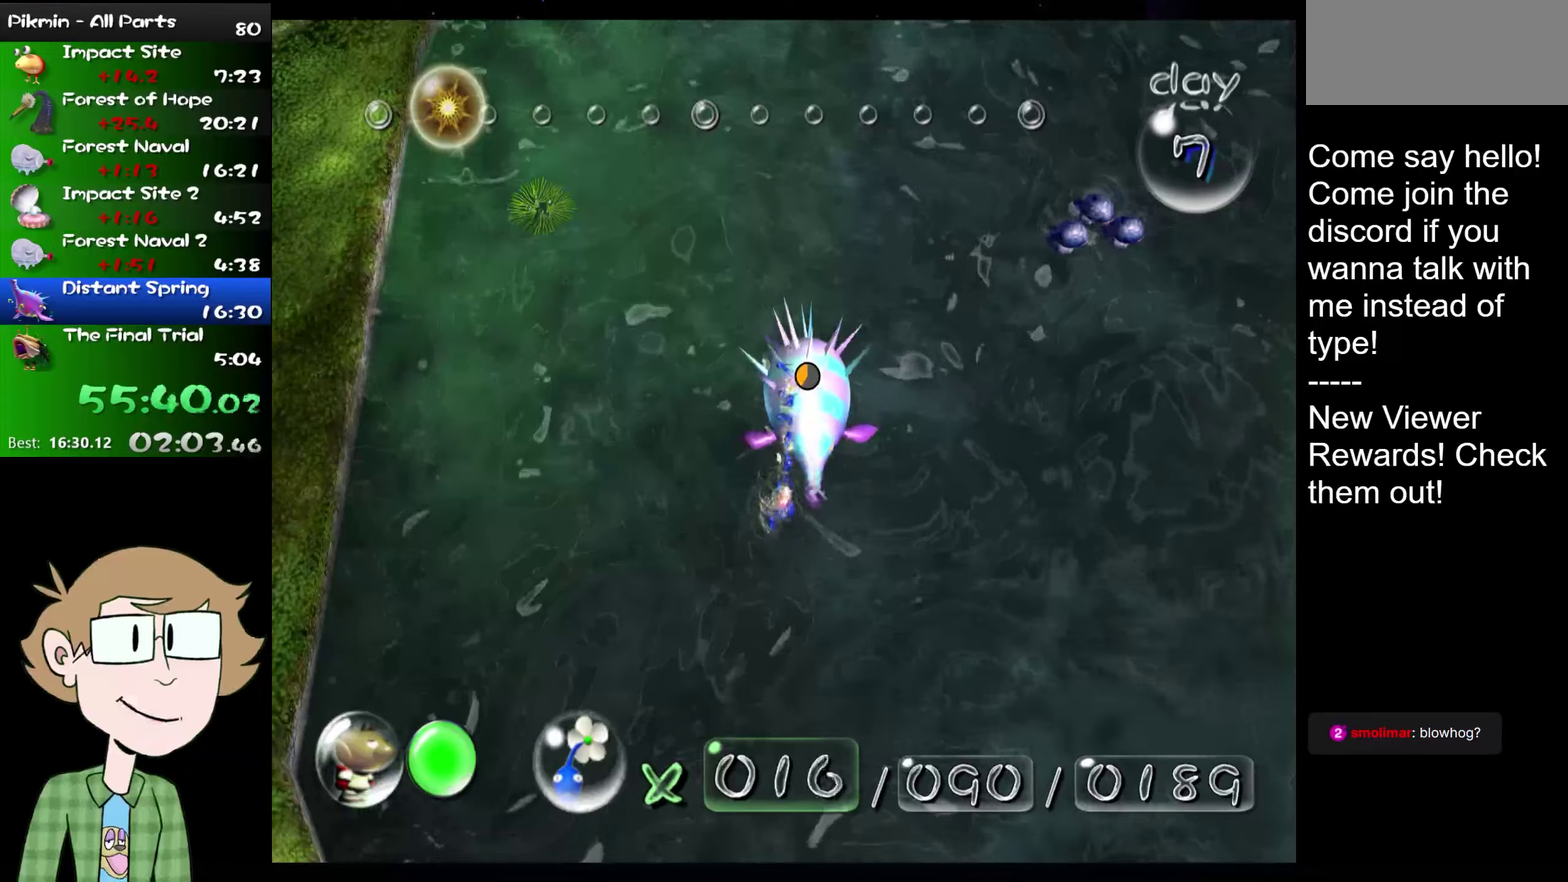
{"buttons": [], "left_stick": "center", "right_stick": "up-right"}
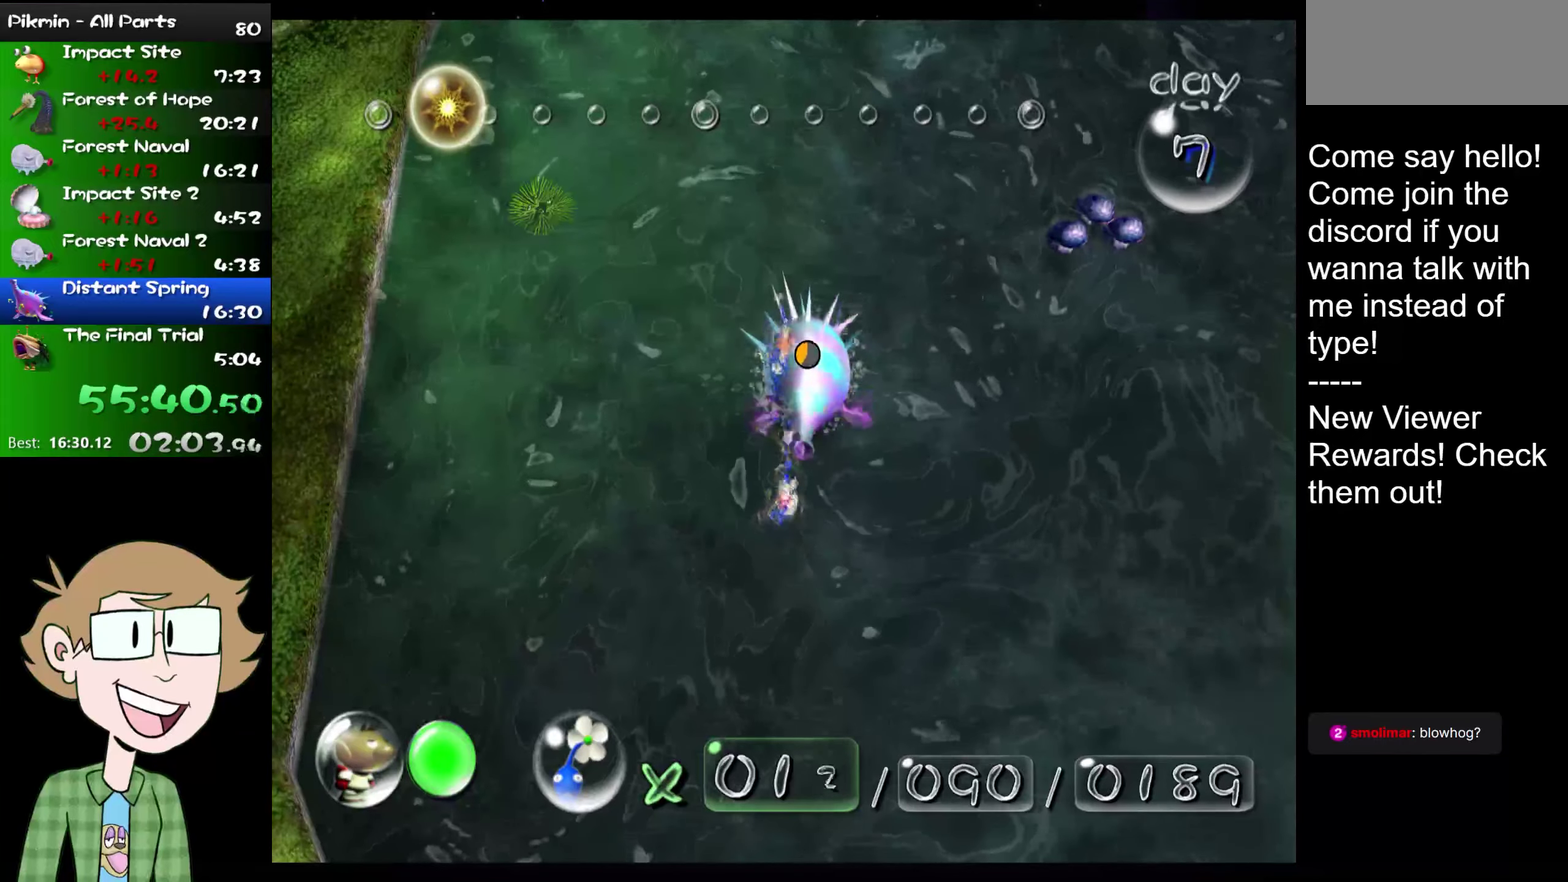
{"buttons": [], "left_stick": "center", "right_stick": "center"}
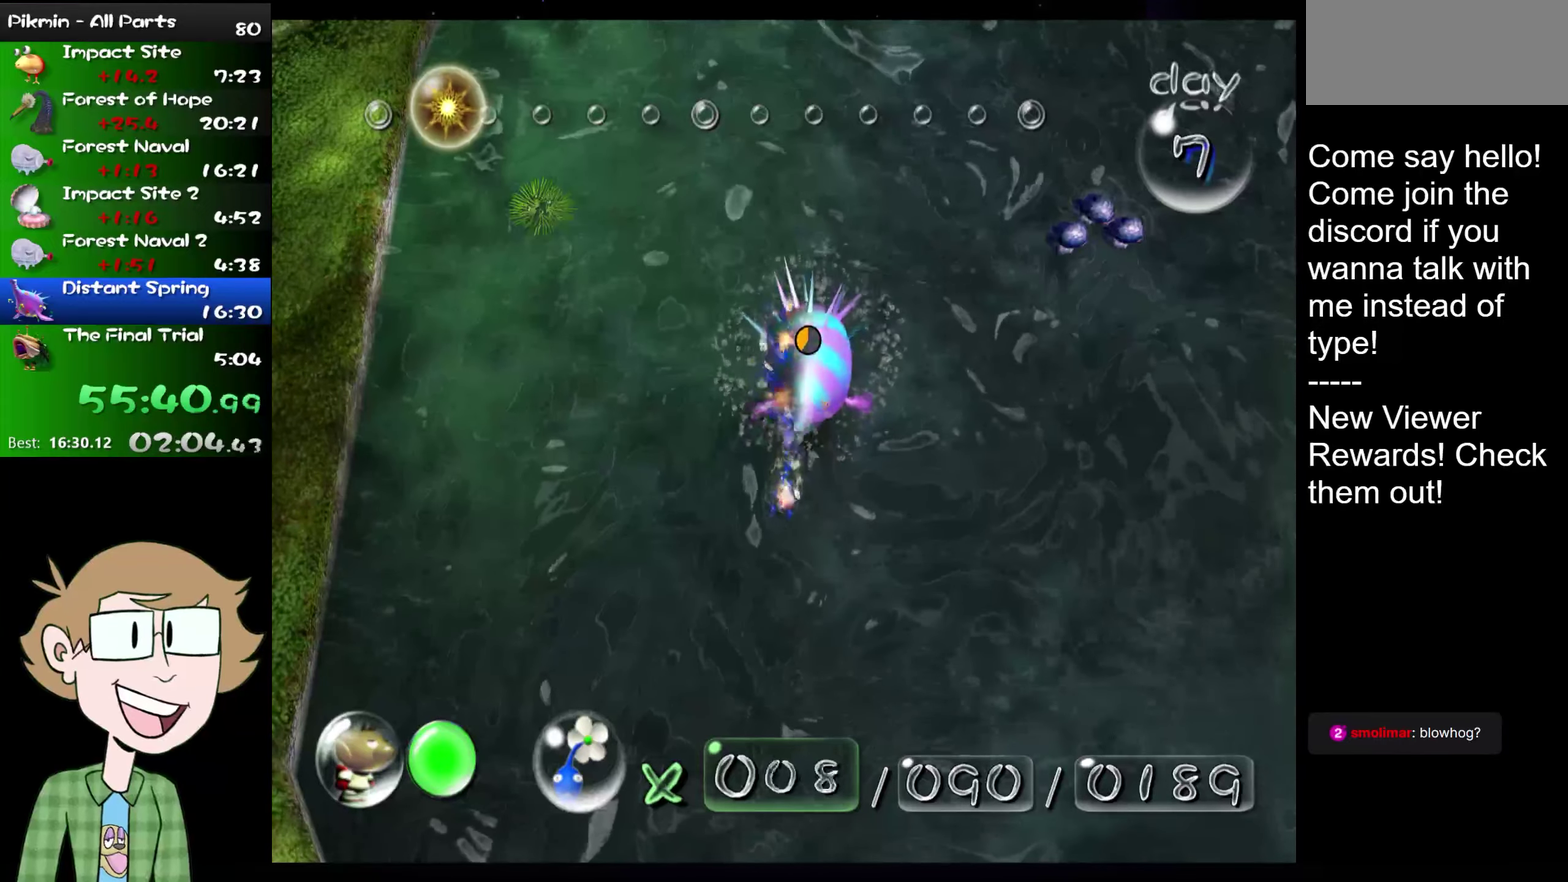
{"buttons": ["A"], "left_stick": "center", "right_stick": "center", "events": [[50, "right_stick", "up"], [151, "A", "down"], [151, "right_stick", "center"], [217, "A", "up"], [401, "A", "down"], [401, "right_stick", "up-right"], [451, "A", "up"], [468, "right_stick", "center"], [501, "A", "down"]]}
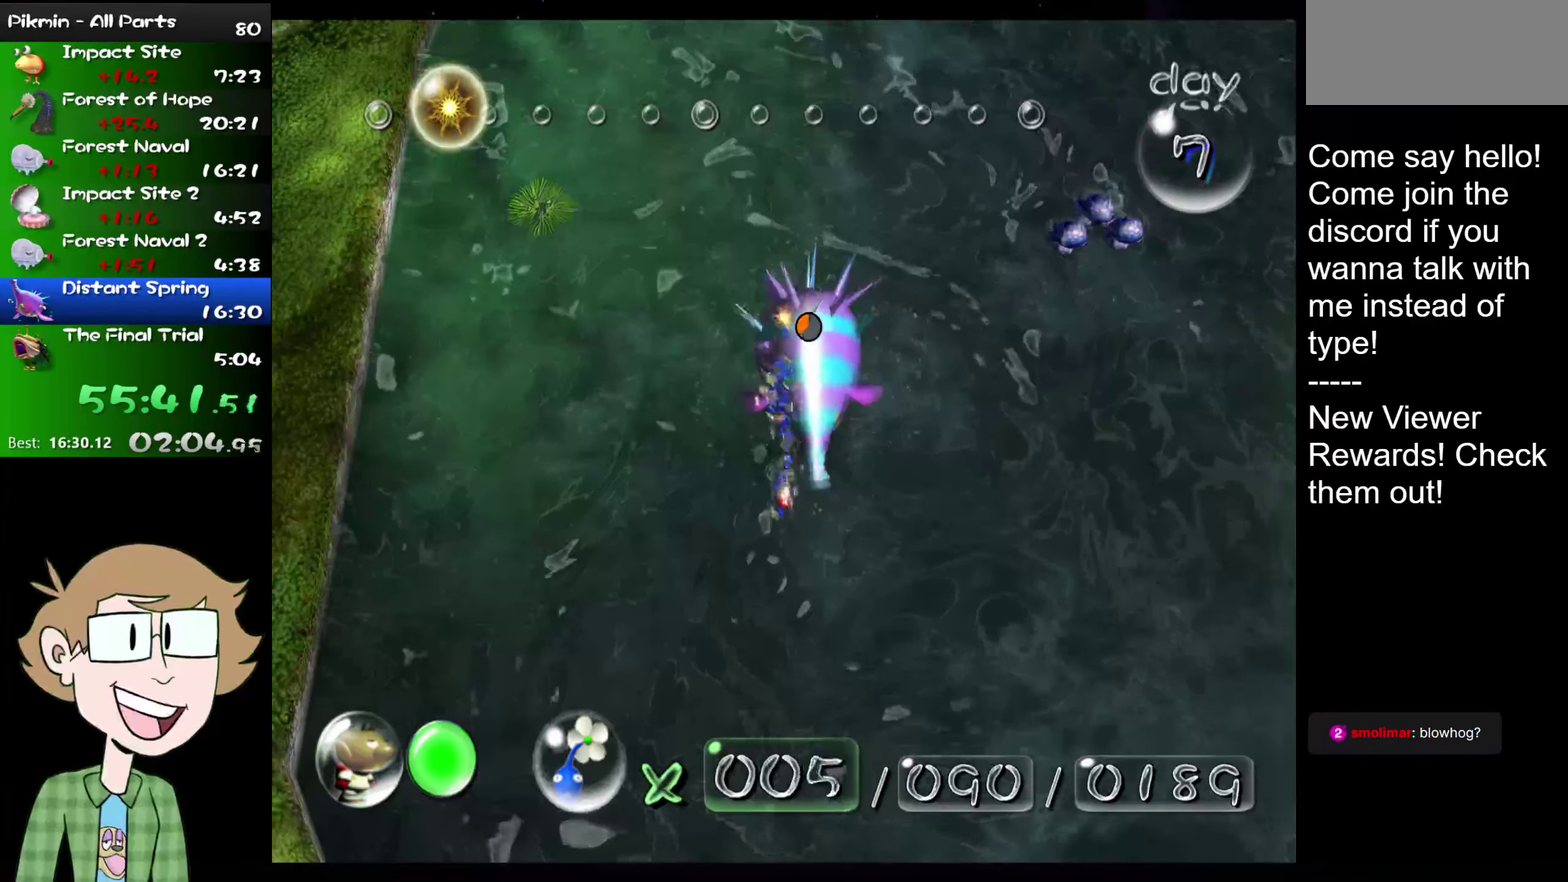
{"buttons": ["A"], "left_stick": "center", "right_stick": "center"}